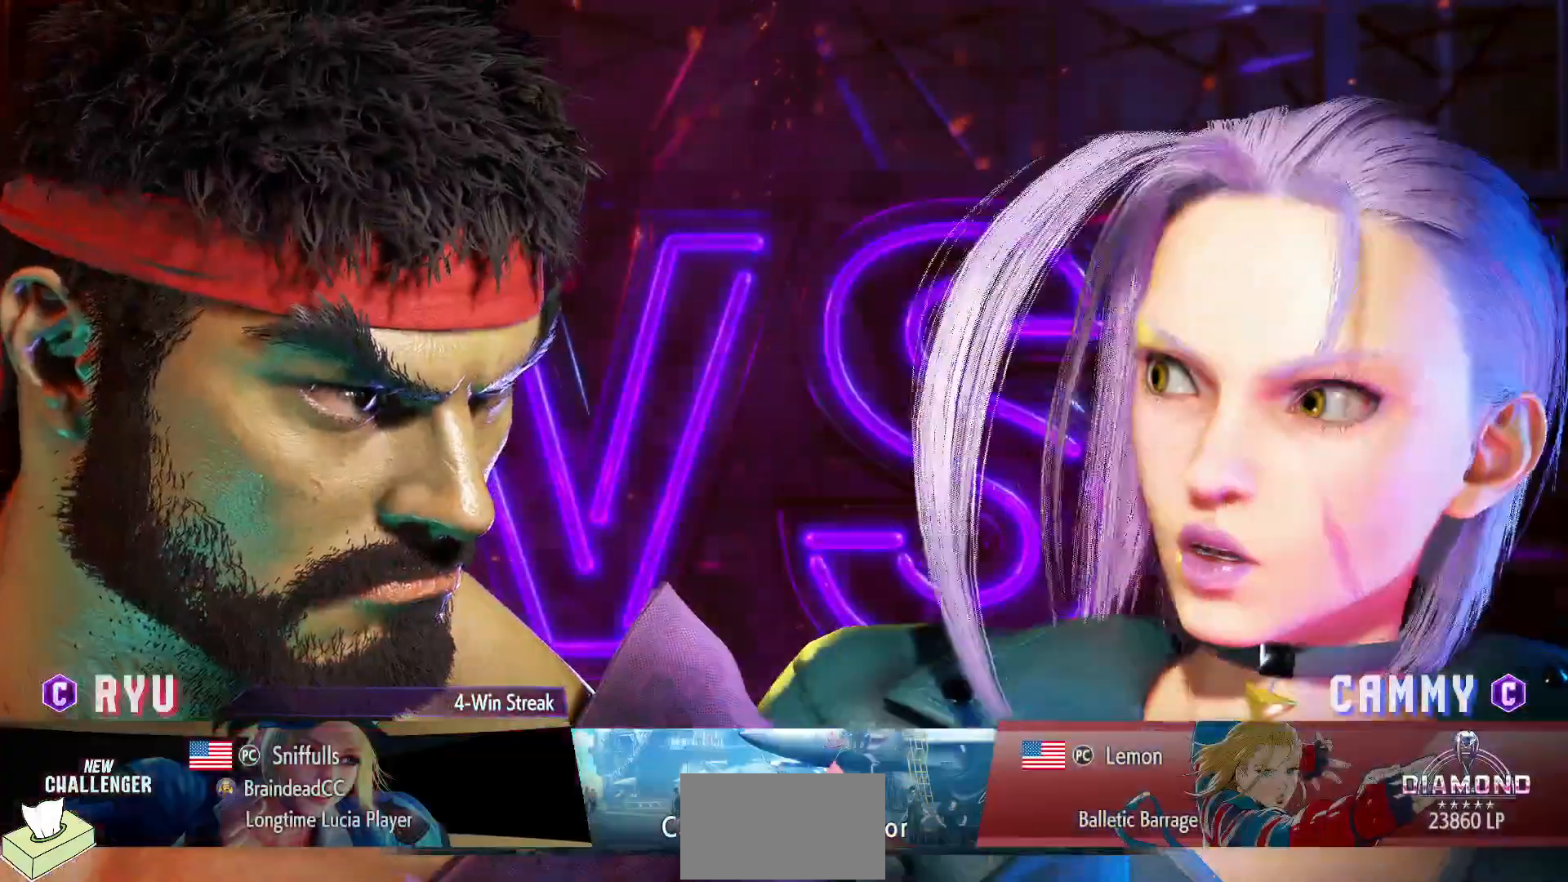
Gameplay with a controller (arcade stick); each line is a JSON object with the inputs held at the frame after it (dt_ms = milliseconds from this image to that frame). "events" lists button and stick changes between this image and that frame as [ms after this image, input, new state], when the widget could be followed in between. Not read: HP L3 LP MP R3.
{"dt_ms": 500, "buttons": ["DPAD_UP"], "events": [[183, "DPAD_UP", "down"]]}
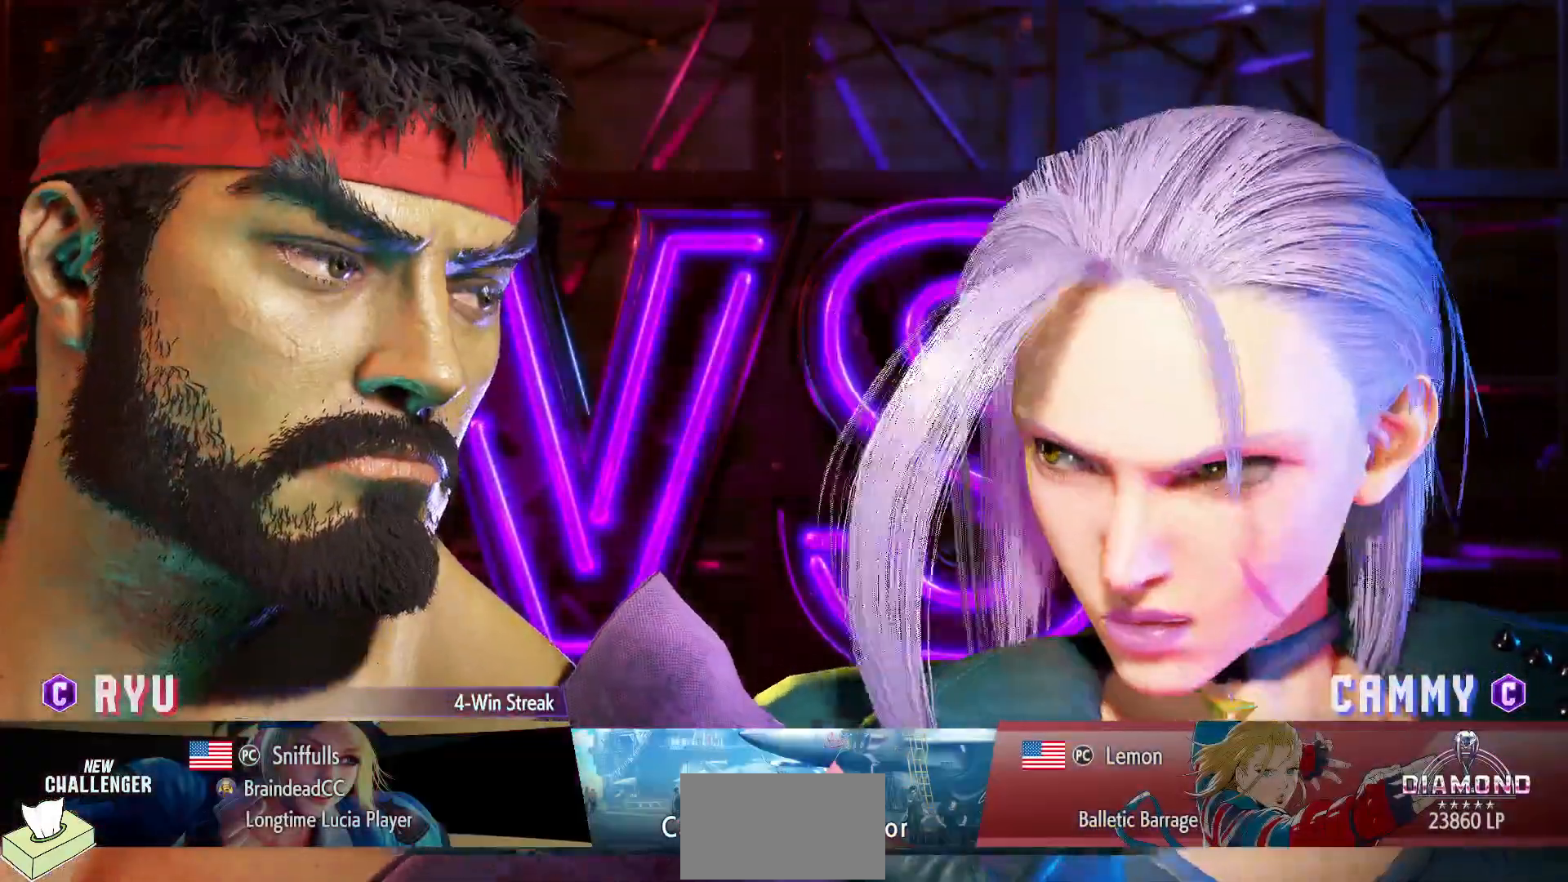
{"dt_ms": 500, "buttons": ["DPAD_RIGHT"], "events": [[400, "DPAD_UP", "up"], [417, "DPAD_RIGHT", "down"]]}
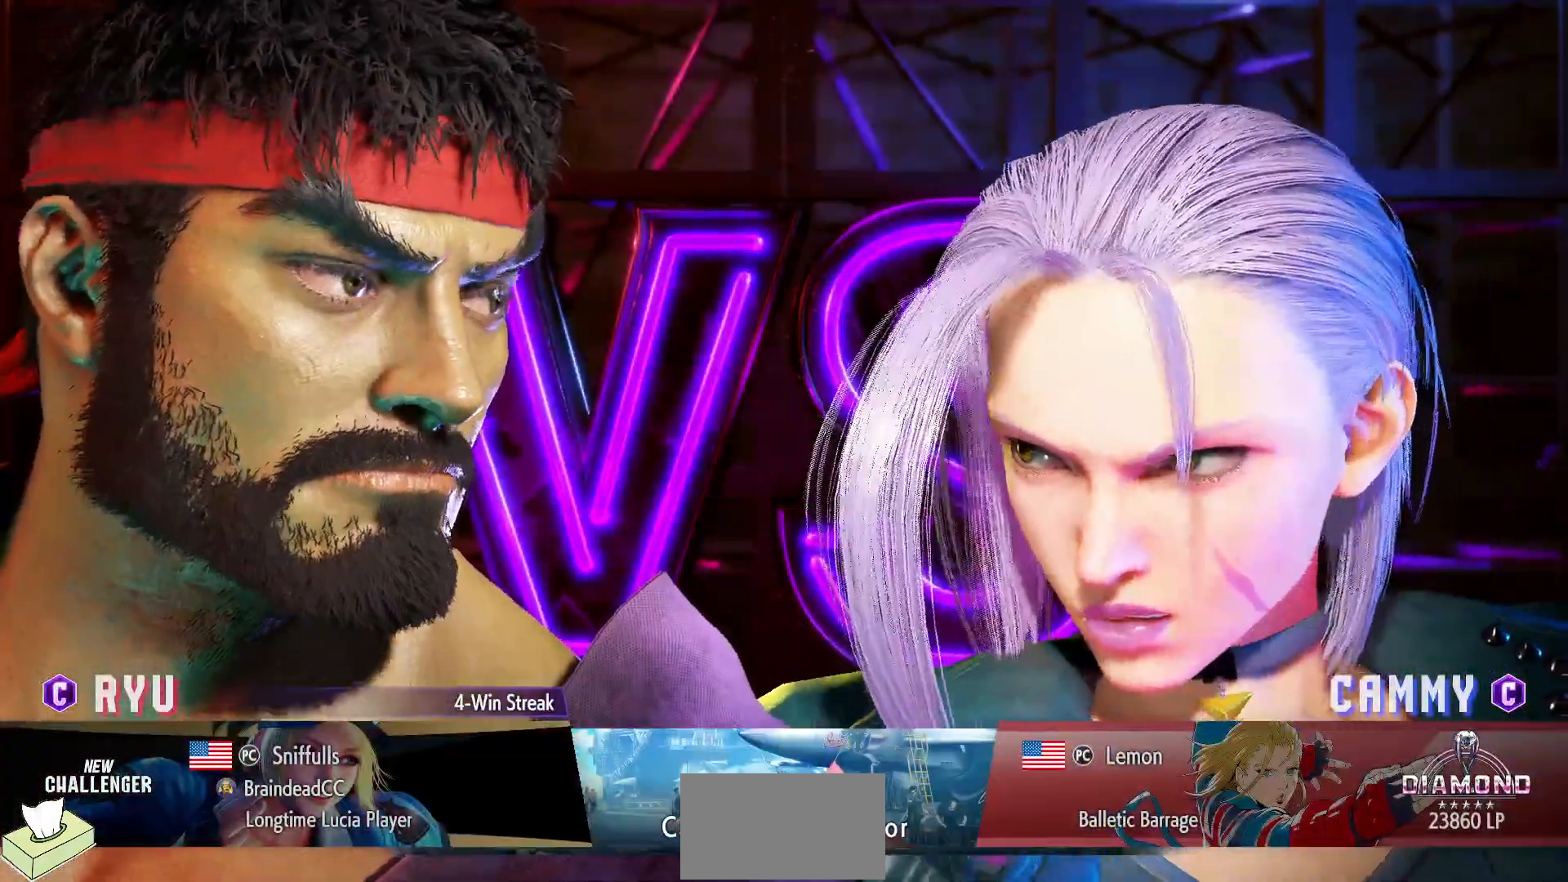
{"dt_ms": 500, "buttons": ["DPAD_RIGHT"], "events": []}
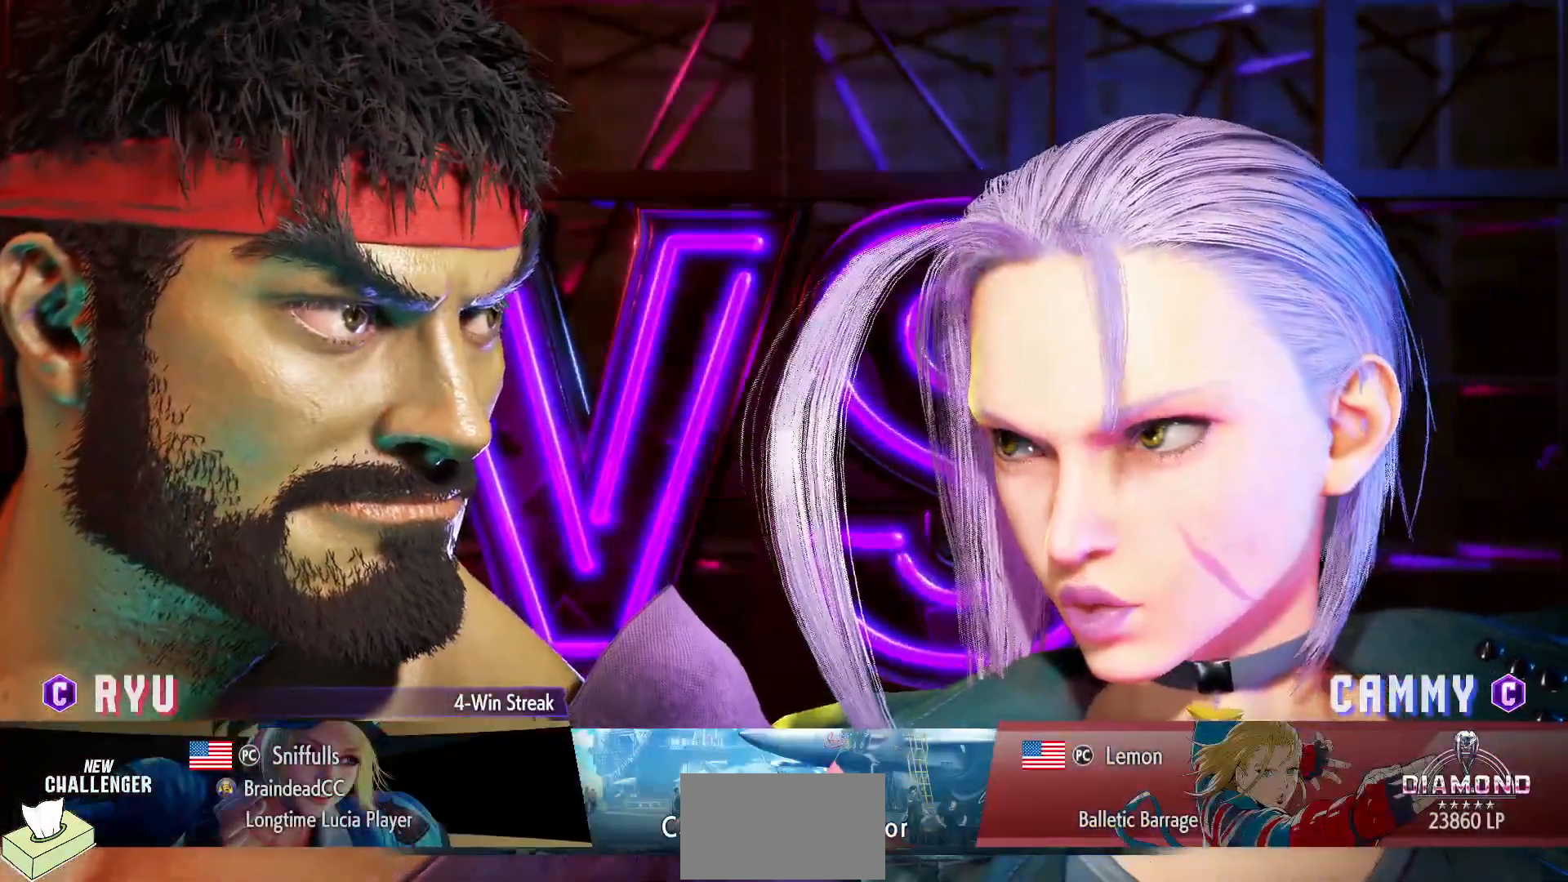
{"dt_ms": 500, "buttons": ["DPAD_DOWN"], "events": [[250, "DPAD_RIGHT", "up"], [333, "DPAD_DOWN", "down"]]}
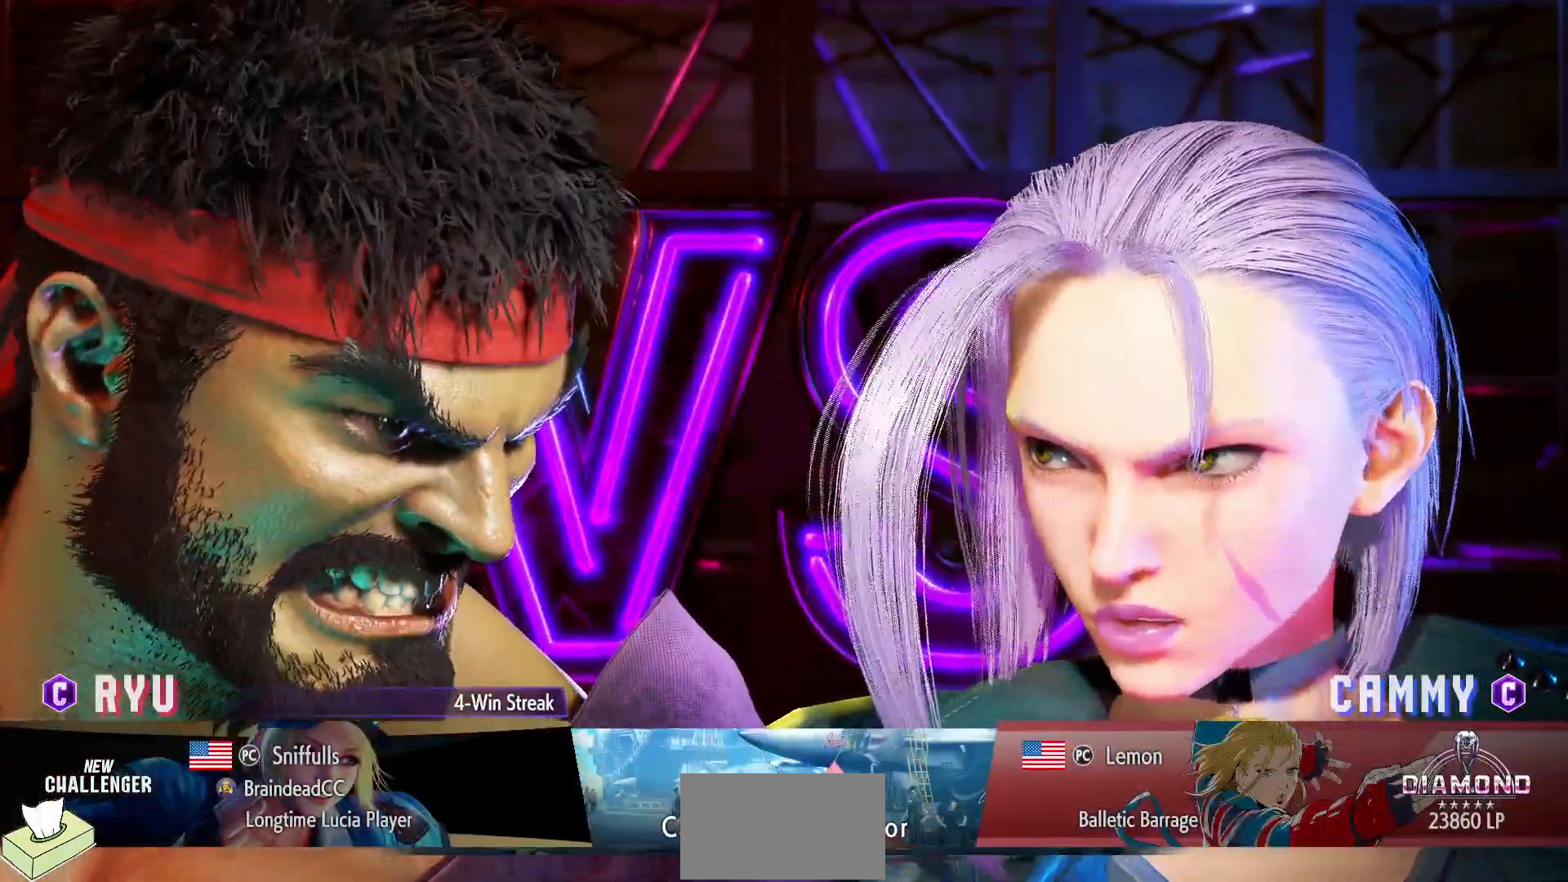
{"dt_ms": 500, "buttons": ["DPAD_LEFT"], "events": [[450, "DPAD_DOWN", "up"], [467, "DPAD_LEFT", "down"]]}
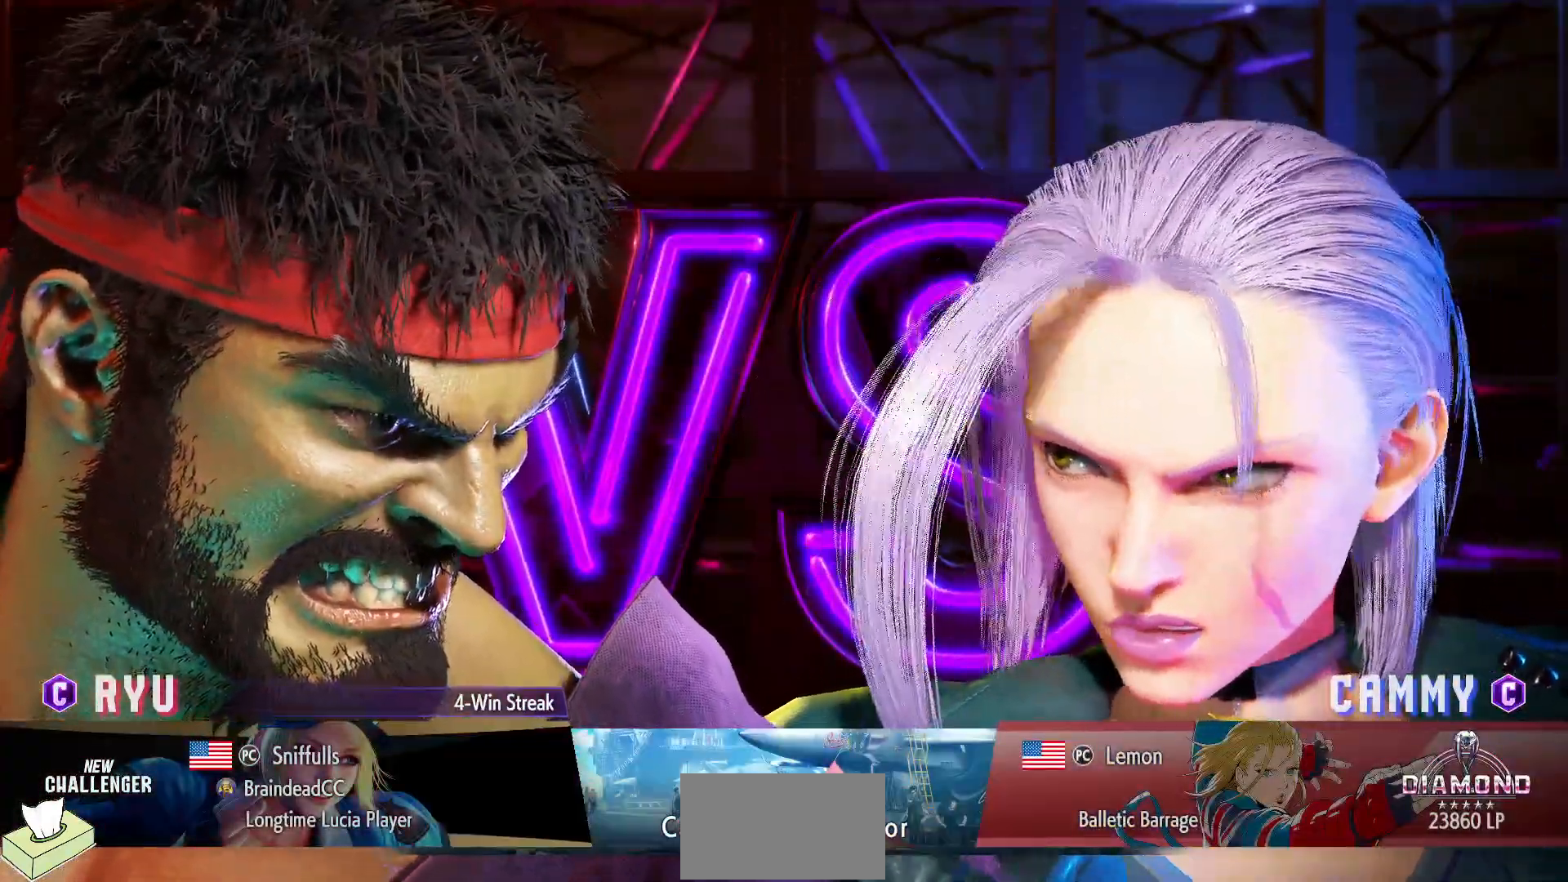
{"dt_ms": 500, "buttons": ["DPAD_LEFT"], "events": []}
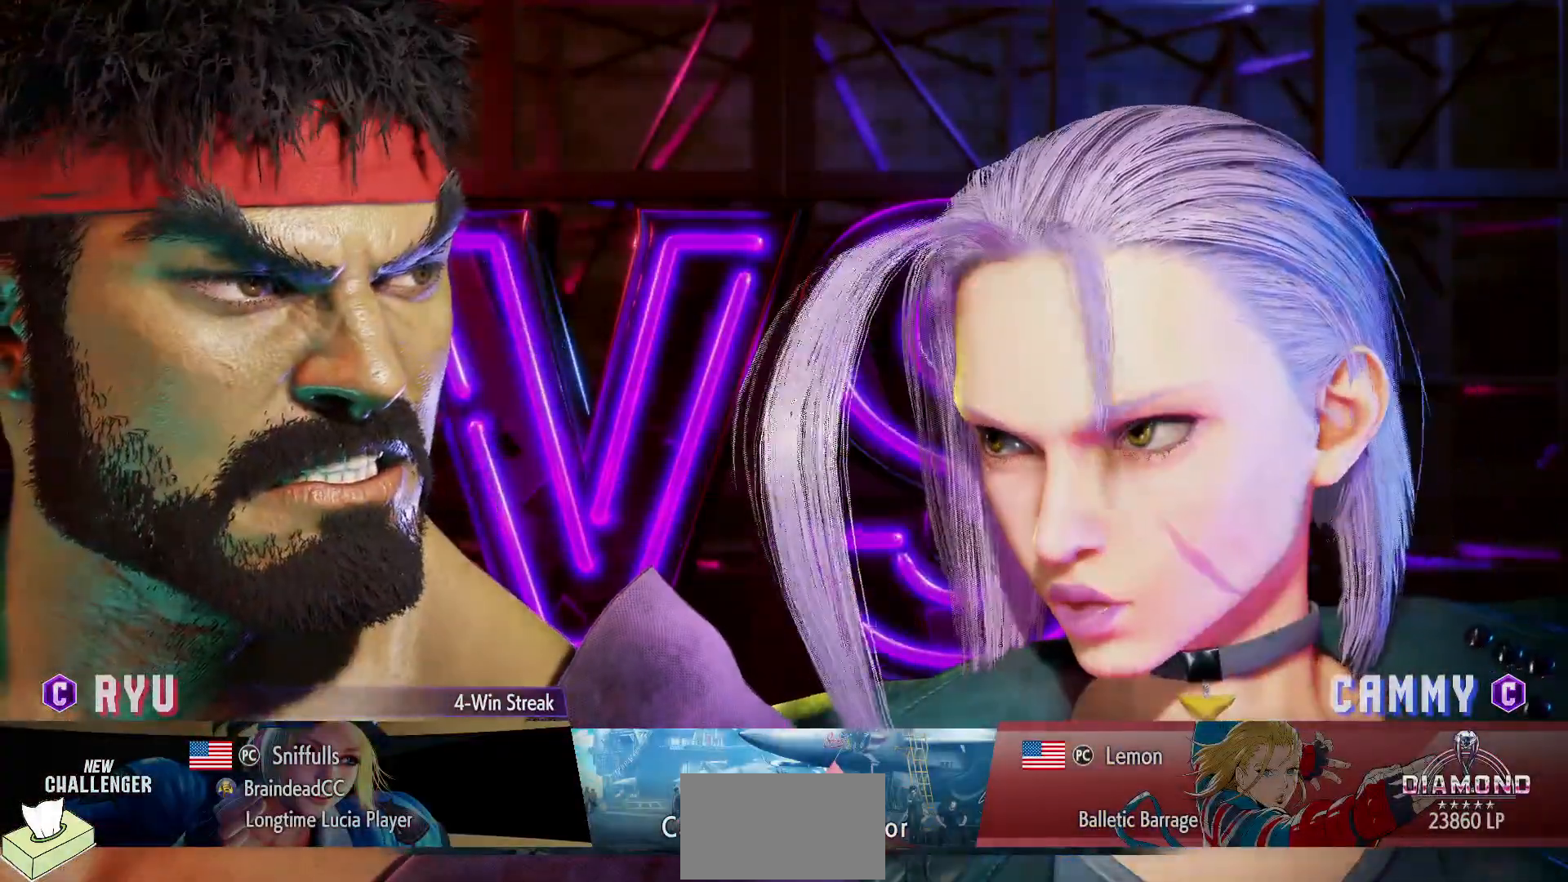
{"dt_ms": 500, "buttons": [], "events": [[33, "DPAD_LEFT", "up"], [50, "DPAD_UP", "down"], [433, "DPAD_UP", "up"]]}
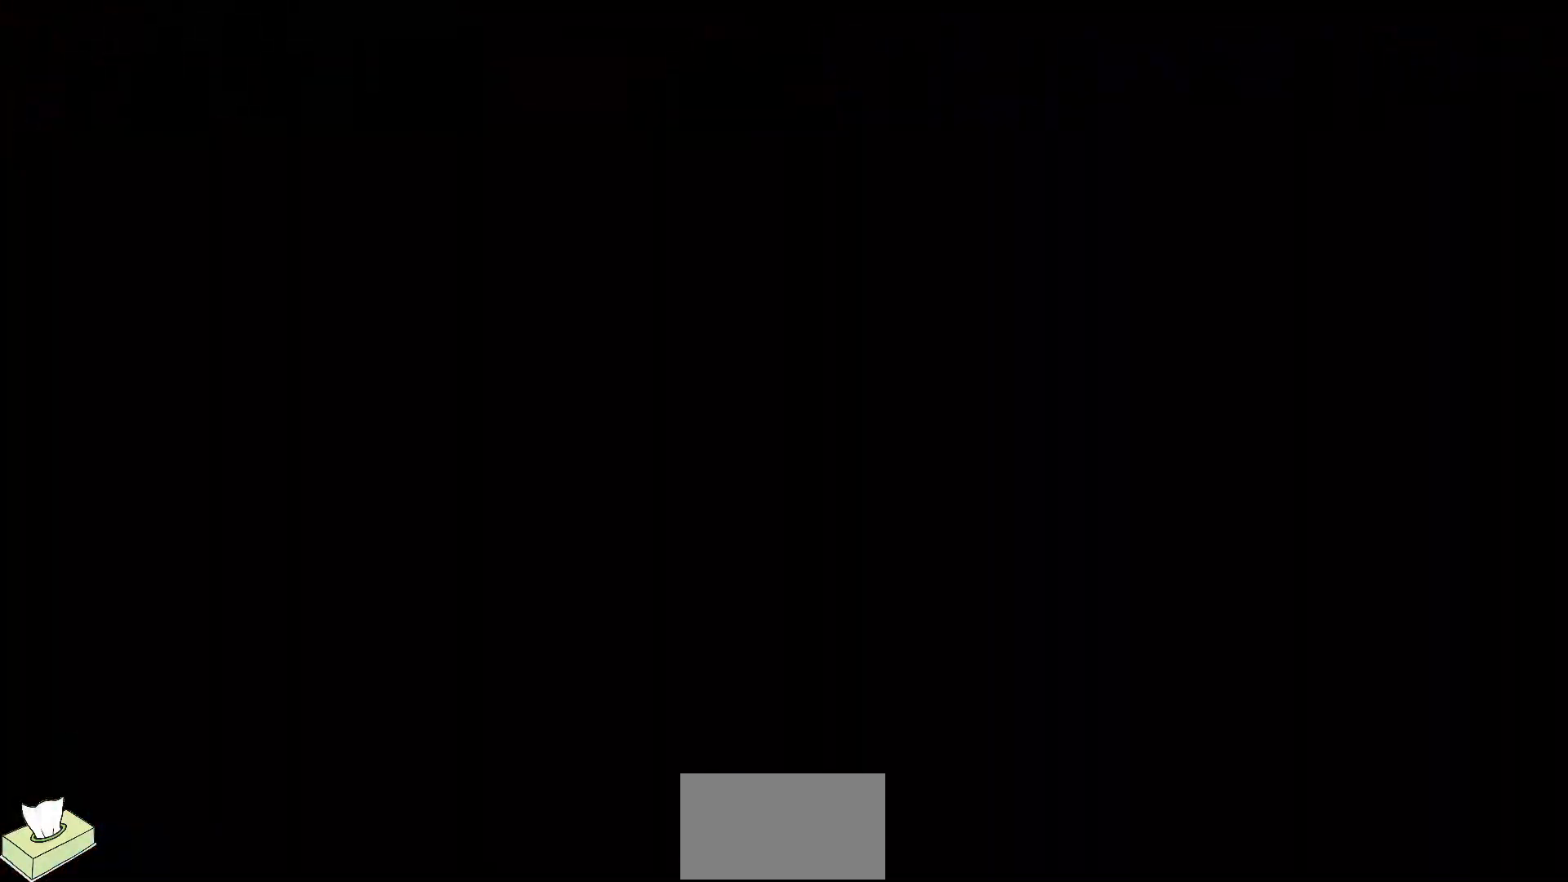
{"dt_ms": 500, "buttons": [], "events": []}
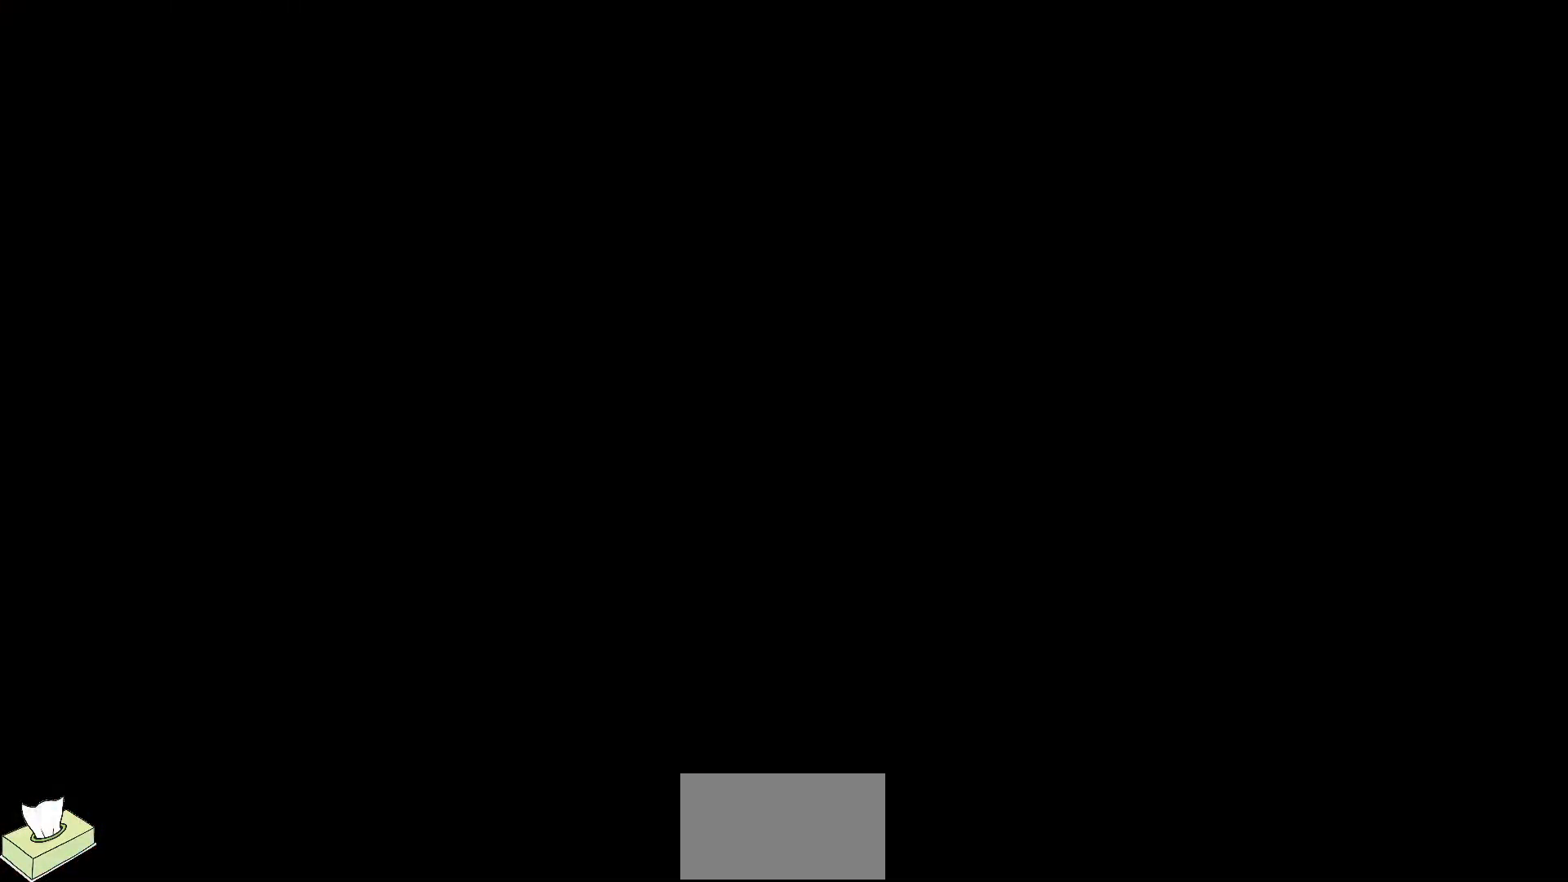
{"dt_ms": 500, "buttons": [], "events": []}
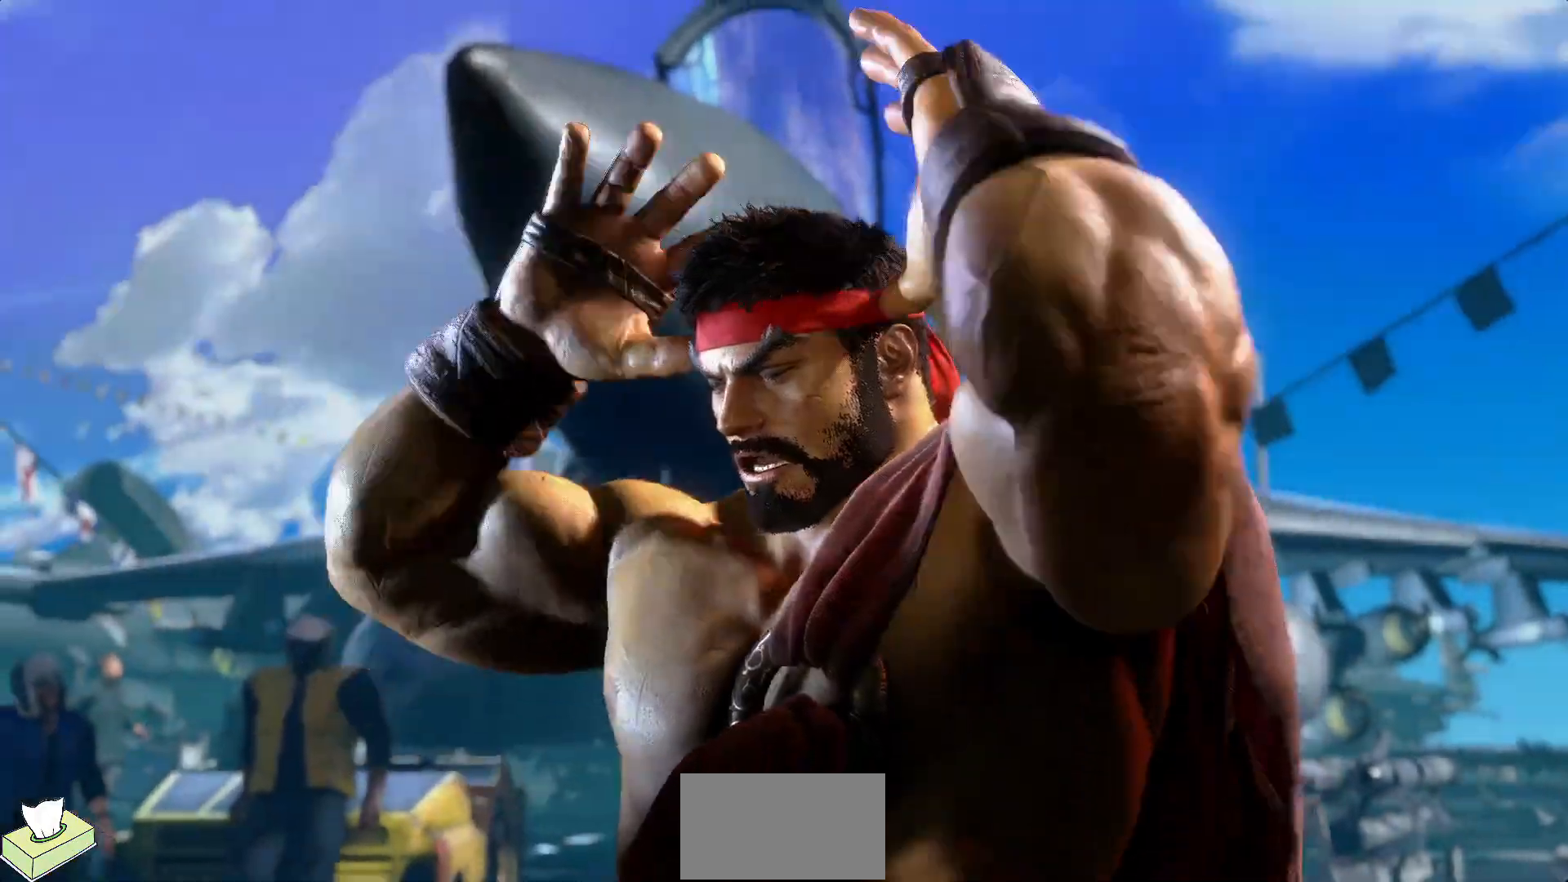
{"dt_ms": 500, "buttons": [], "events": []}
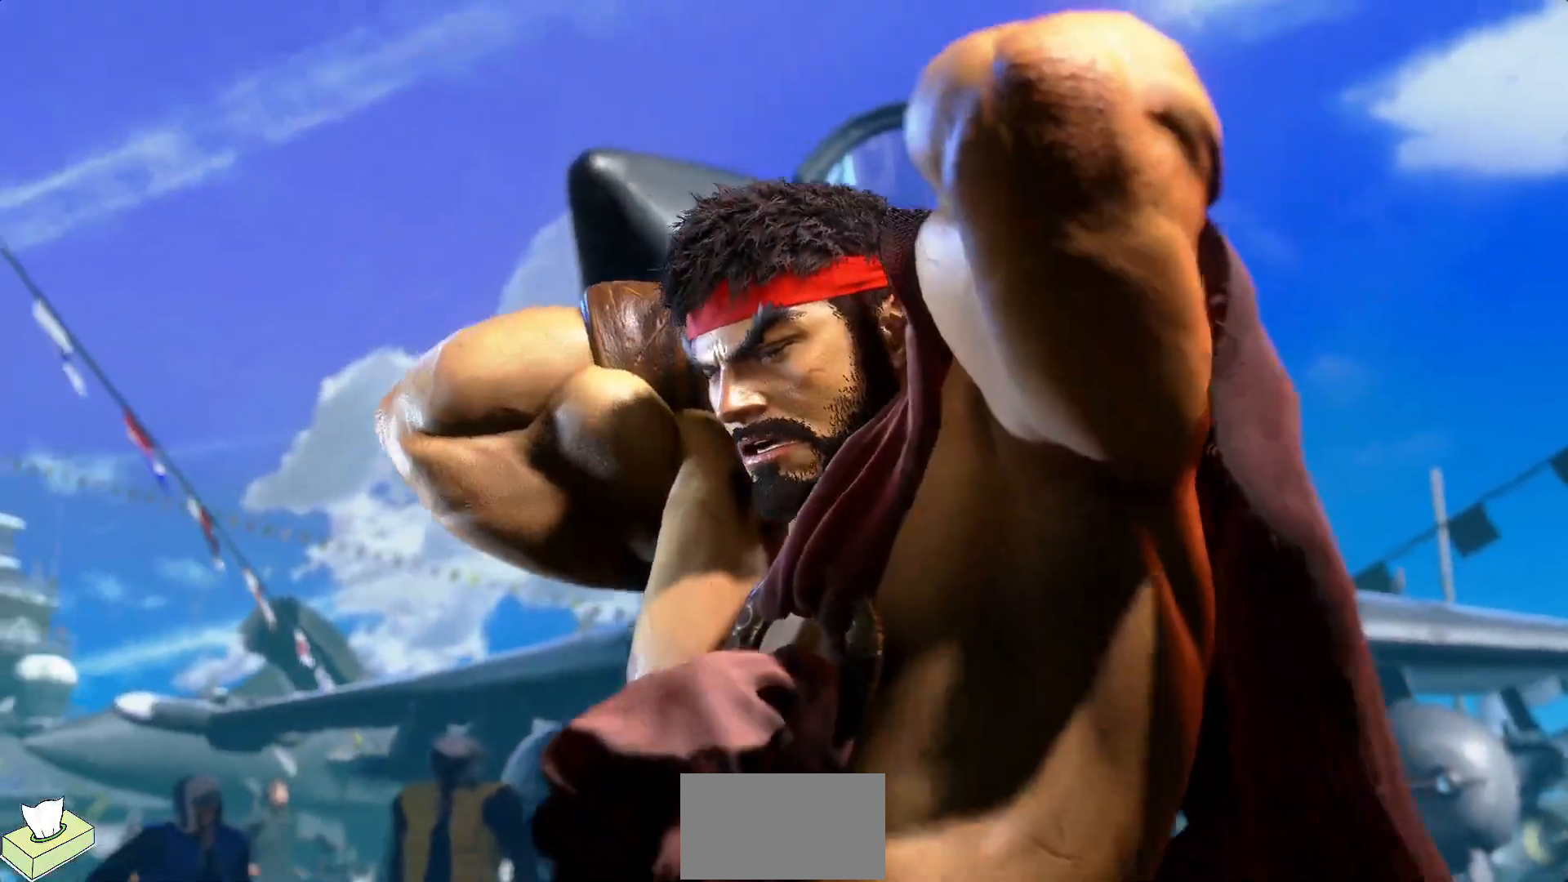
{"dt_ms": 500, "buttons": ["START"], "events": [[400, "START", "down"]]}
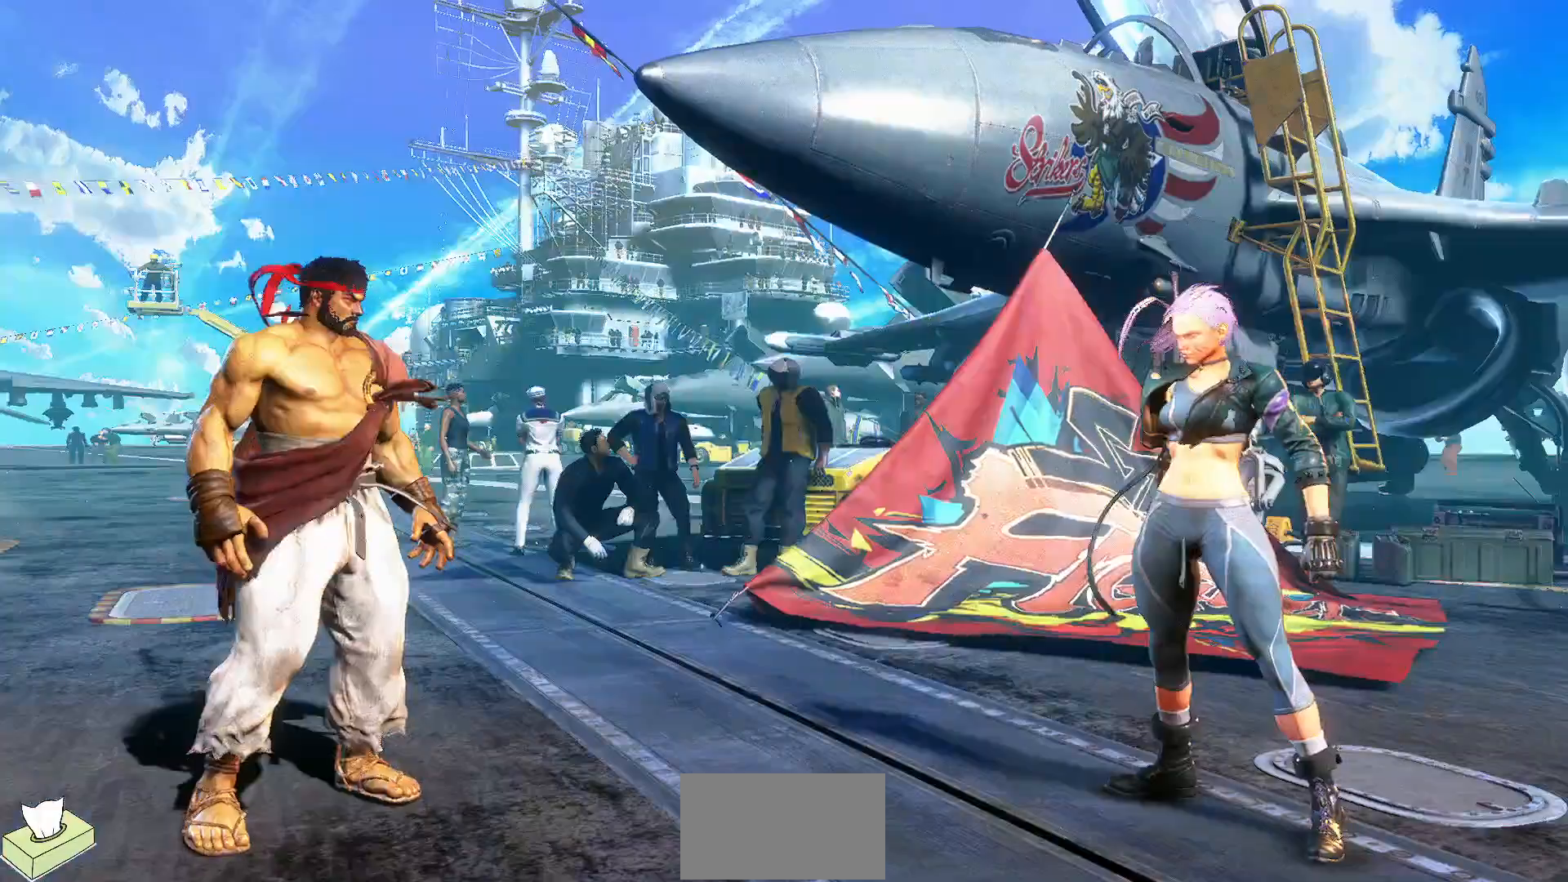
{"dt_ms": 500, "buttons": [], "events": [[50, "START", "up"]]}
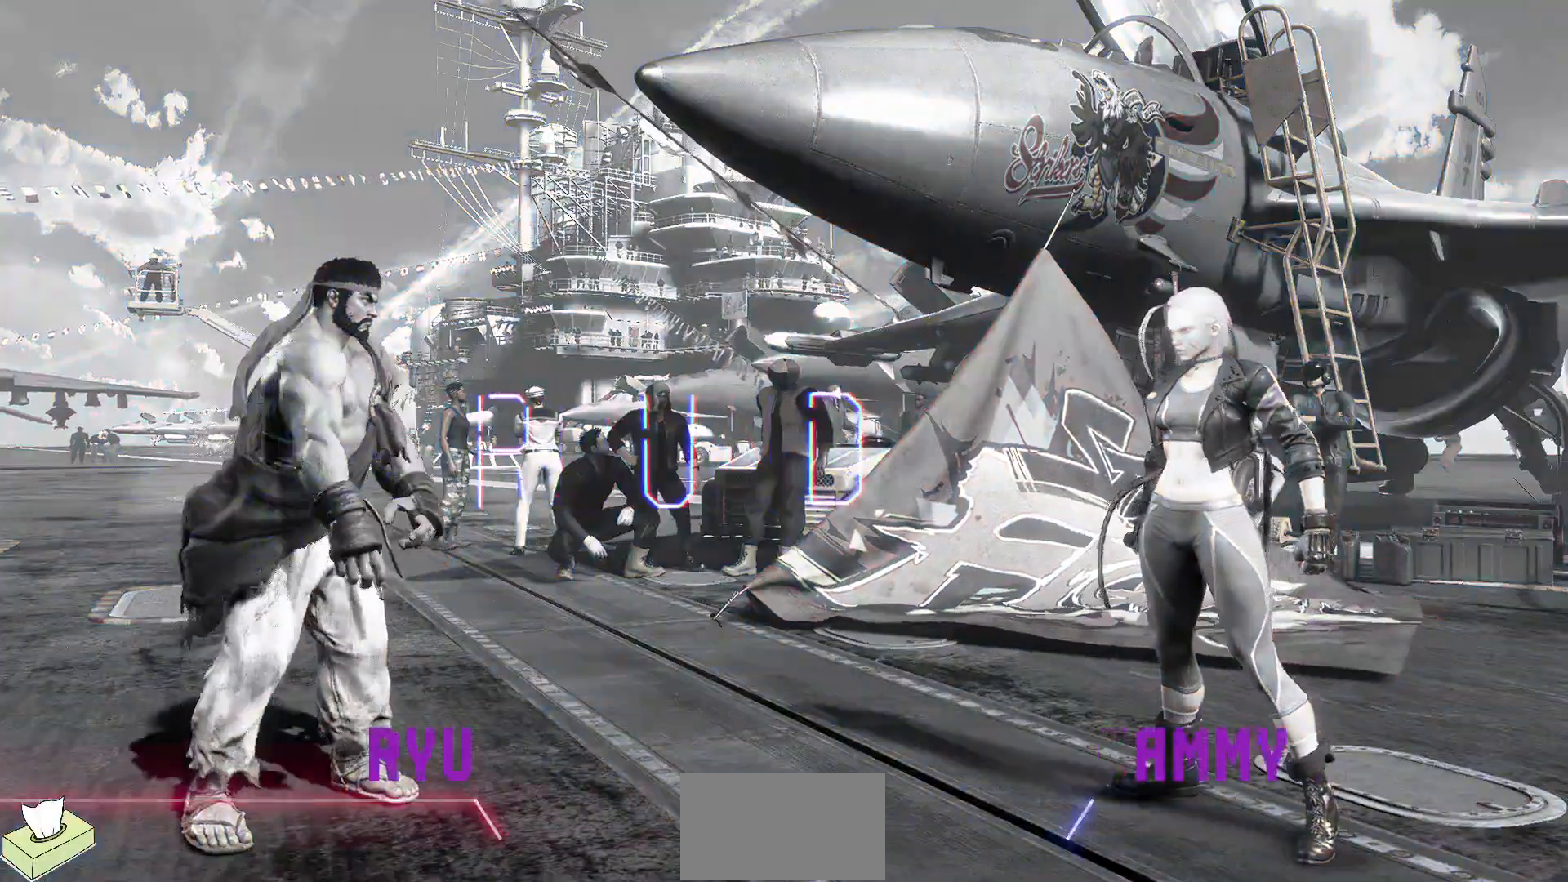
{"dt_ms": 500, "buttons": [], "events": []}
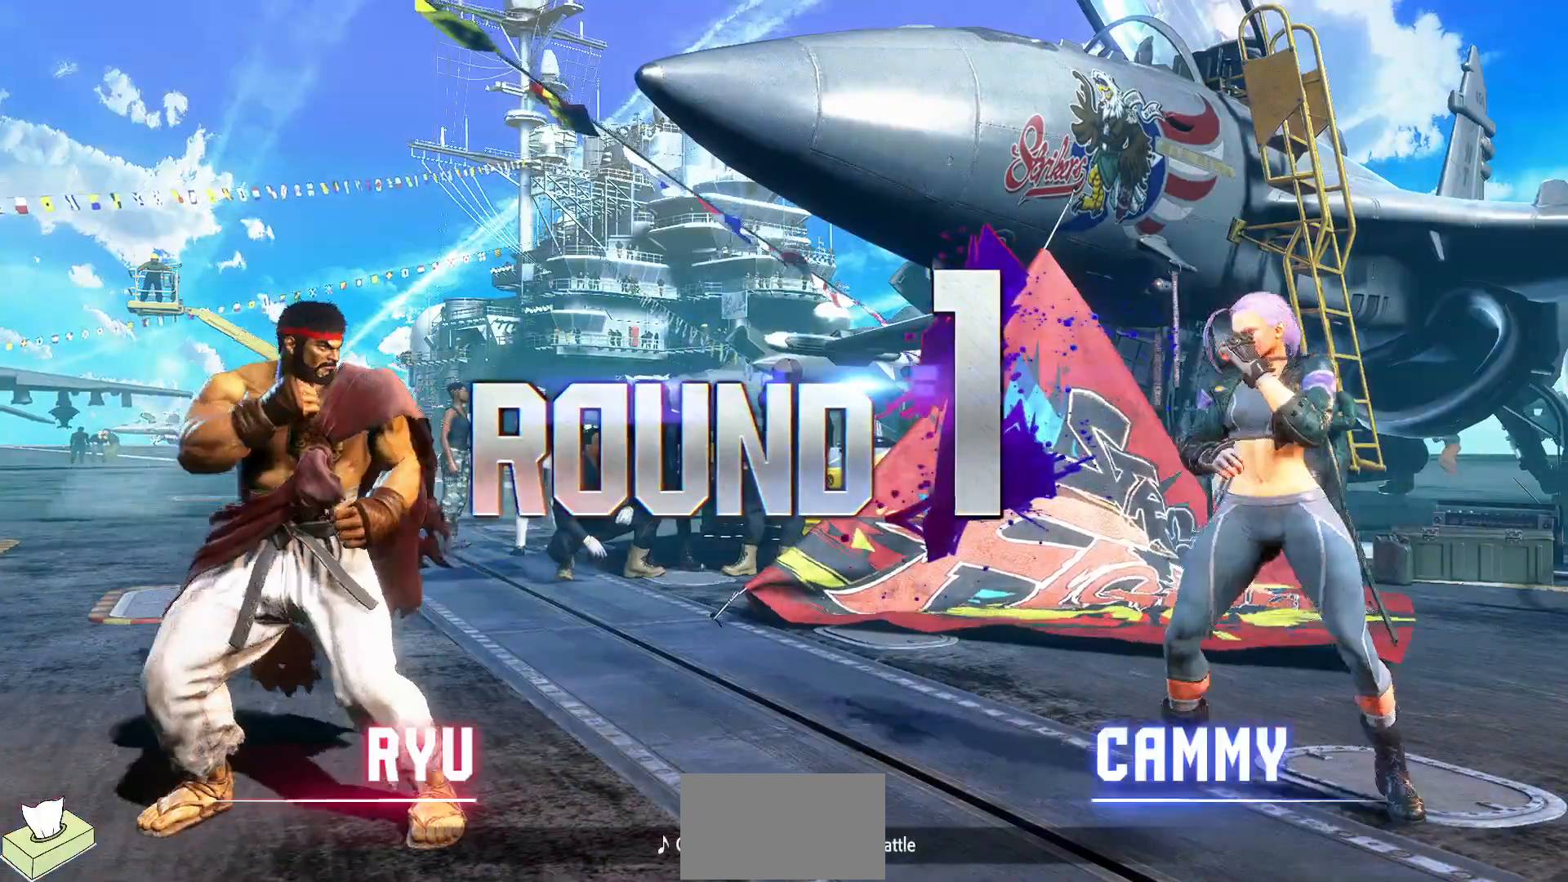
{"dt_ms": 500, "buttons": [], "events": []}
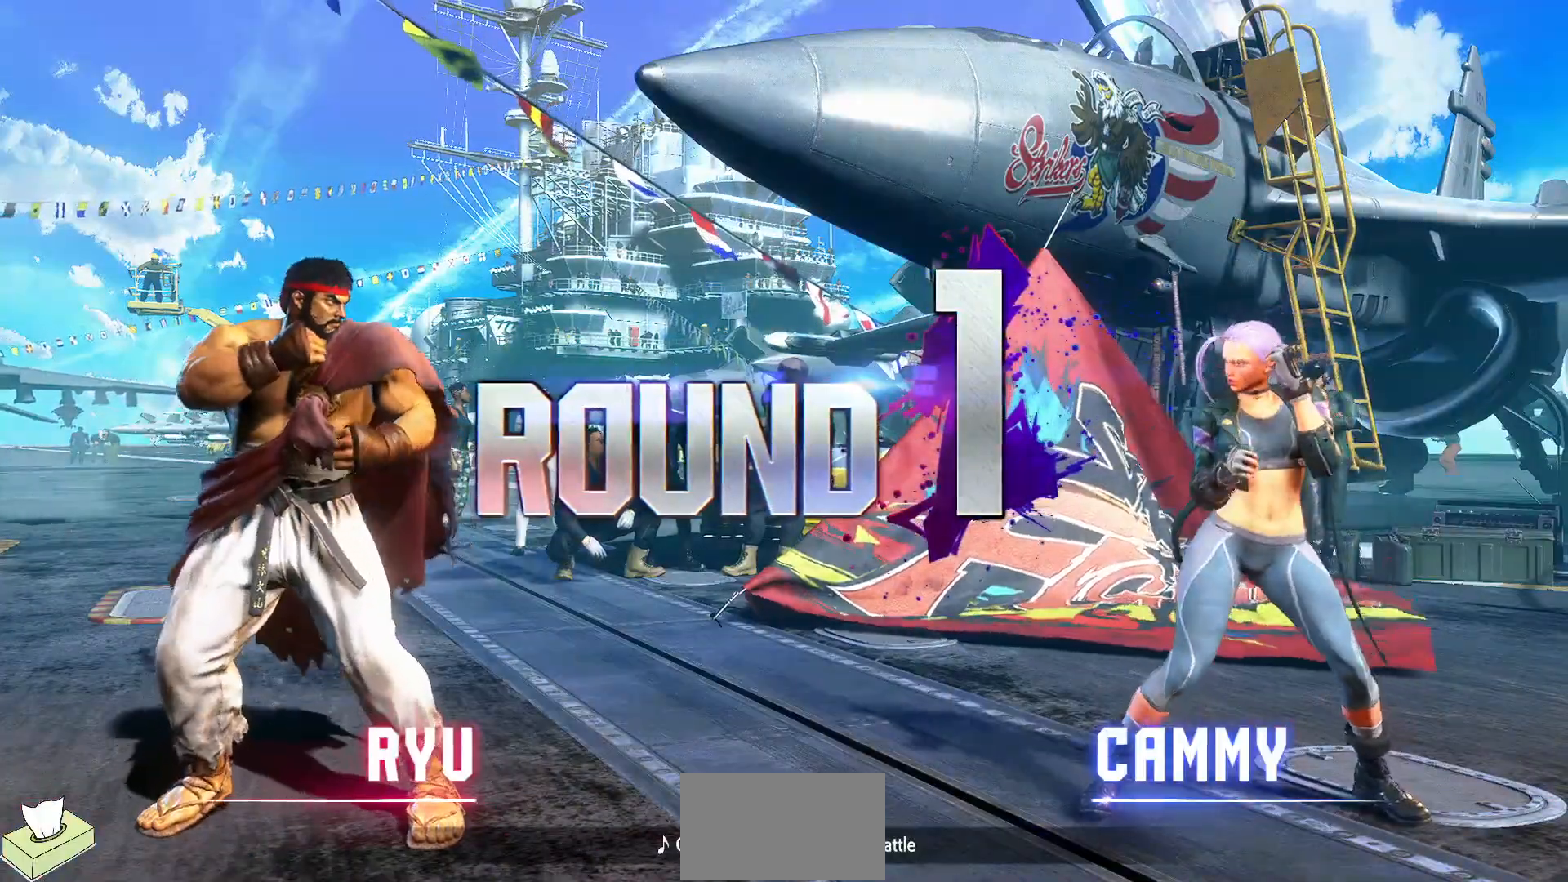
{"dt_ms": 500, "buttons": [], "events": []}
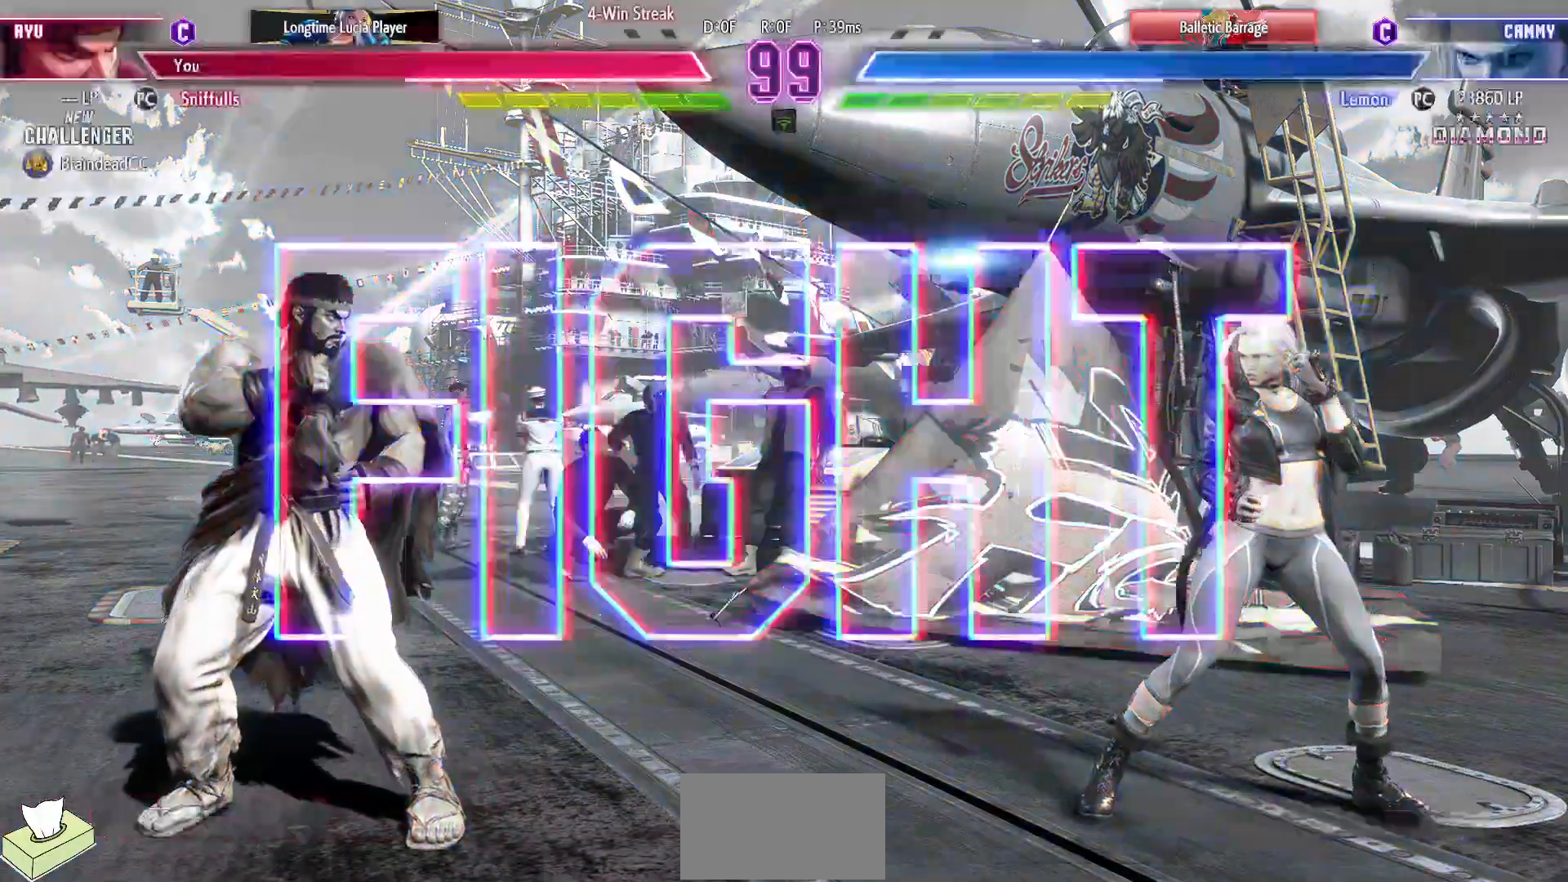
{"dt_ms": 500, "buttons": [], "events": []}
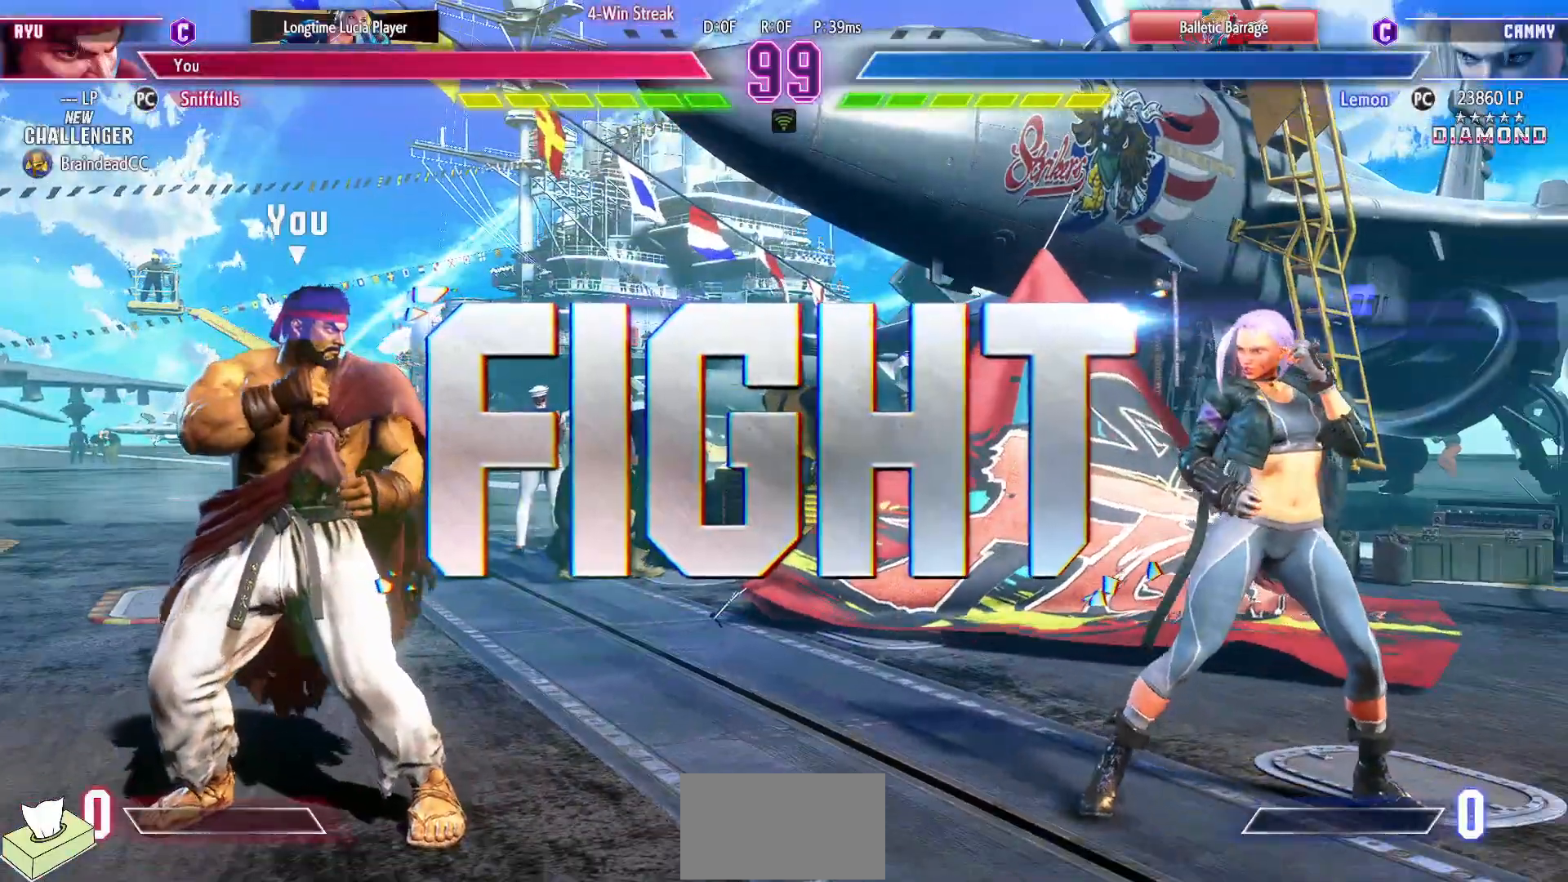
{"dt_ms": 500, "buttons": [], "events": []}
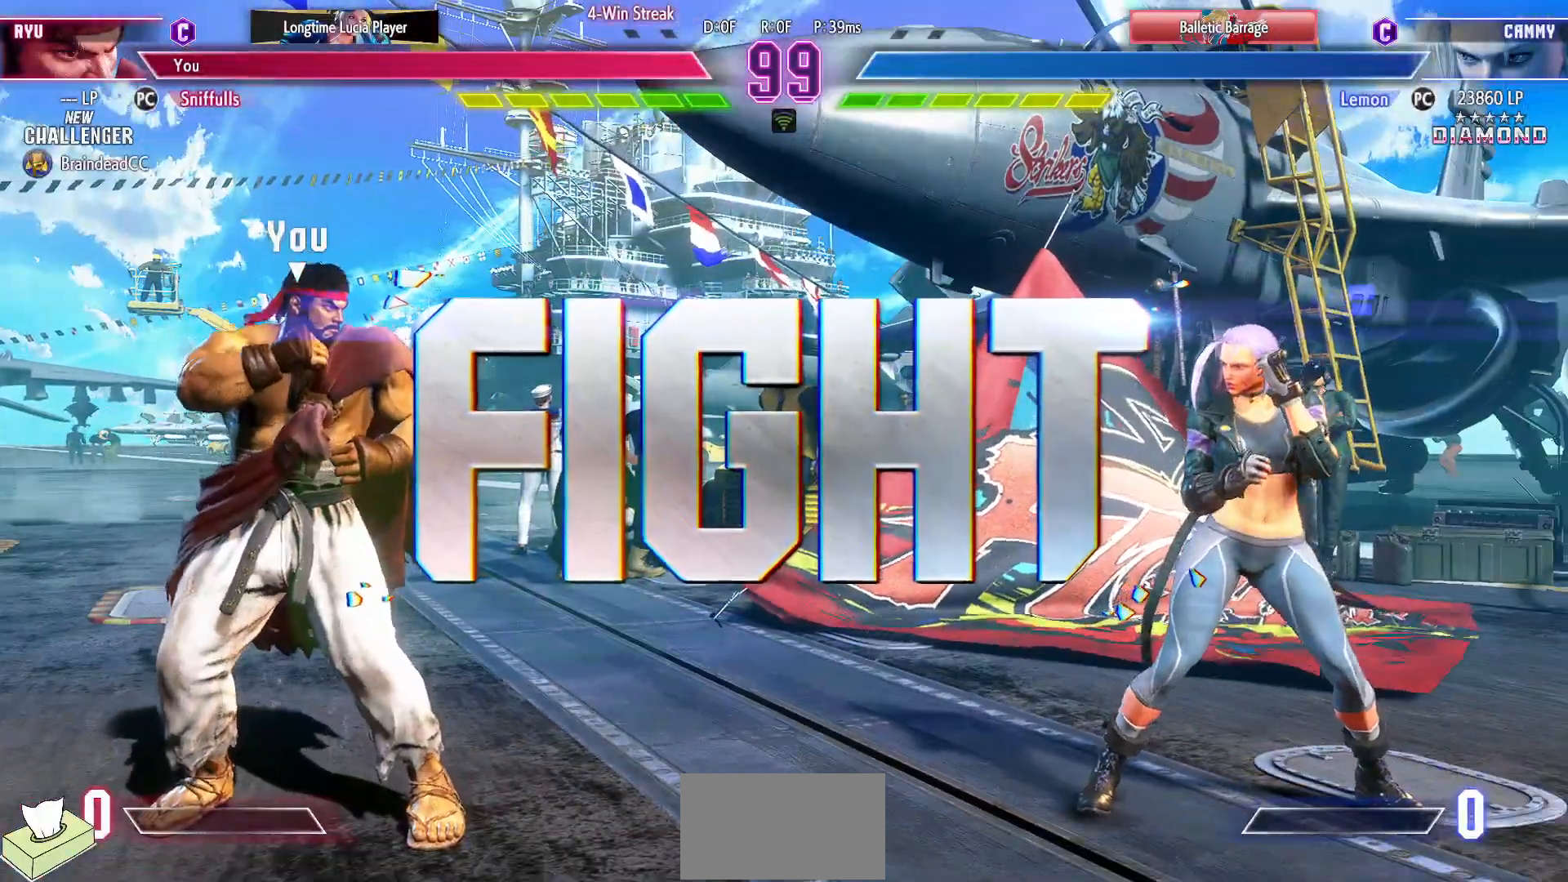
{"dt_ms": 500, "buttons": ["DPAD_LEFT"], "events": [[167, "DPAD_DOWN", "down"], [167, "DPAD_LEFT", "down"], [317, "SQUARE", "down"], [417, "SQUARE", "up"], [483, "DPAD_DOWN", "up"]]}
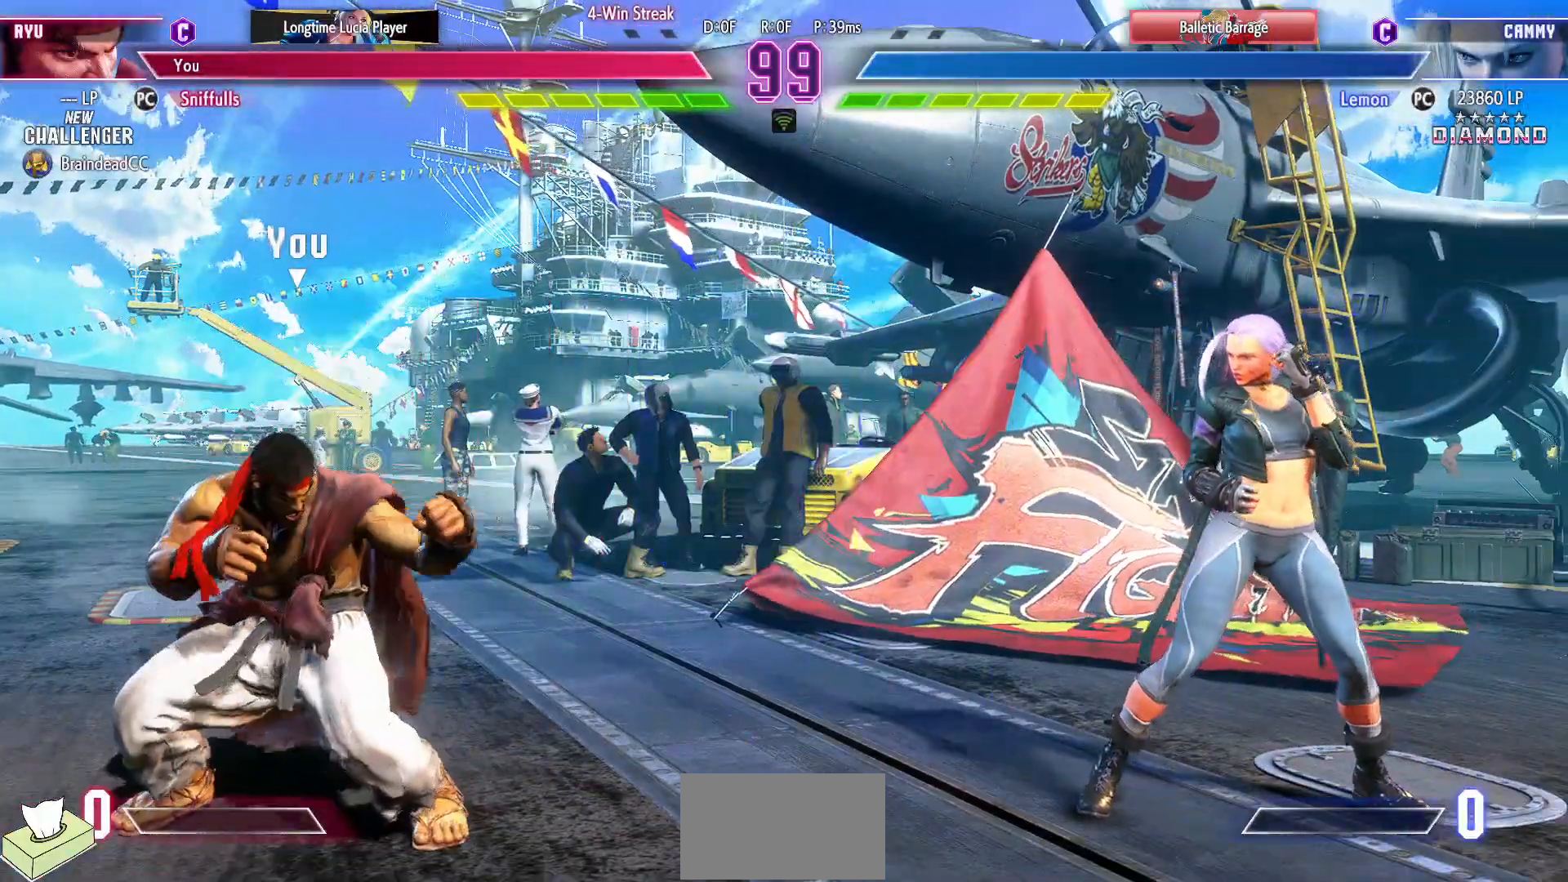
{"dt_ms": 500, "buttons": ["DPAD_LEFT"], "events": [[300, "DPAD_LEFT", "up"], [350, "DPAD_LEFT", "down"]]}
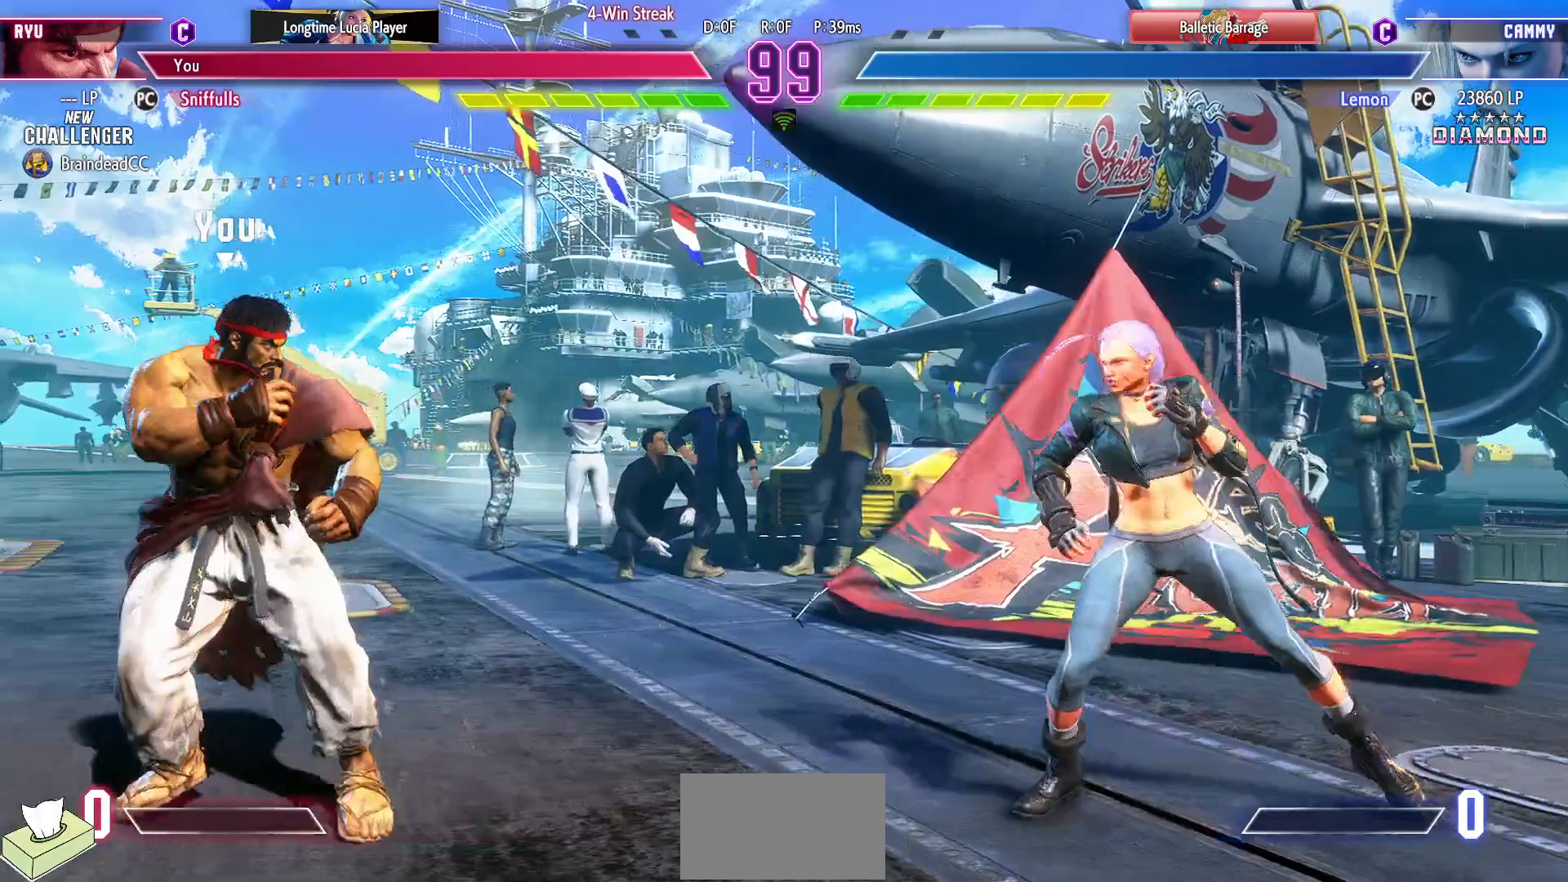
{"dt_ms": 500, "buttons": [], "events": [[217, "DPAD_DOWN", "down"], [250, "DPAD_LEFT", "up"], [267, "DPAD_RIGHT", "down"], [317, "DPAD_DOWN", "up"], [350, "R1", "down"], [383, "DPAD_RIGHT", "up"], [417, "R1", "up"]]}
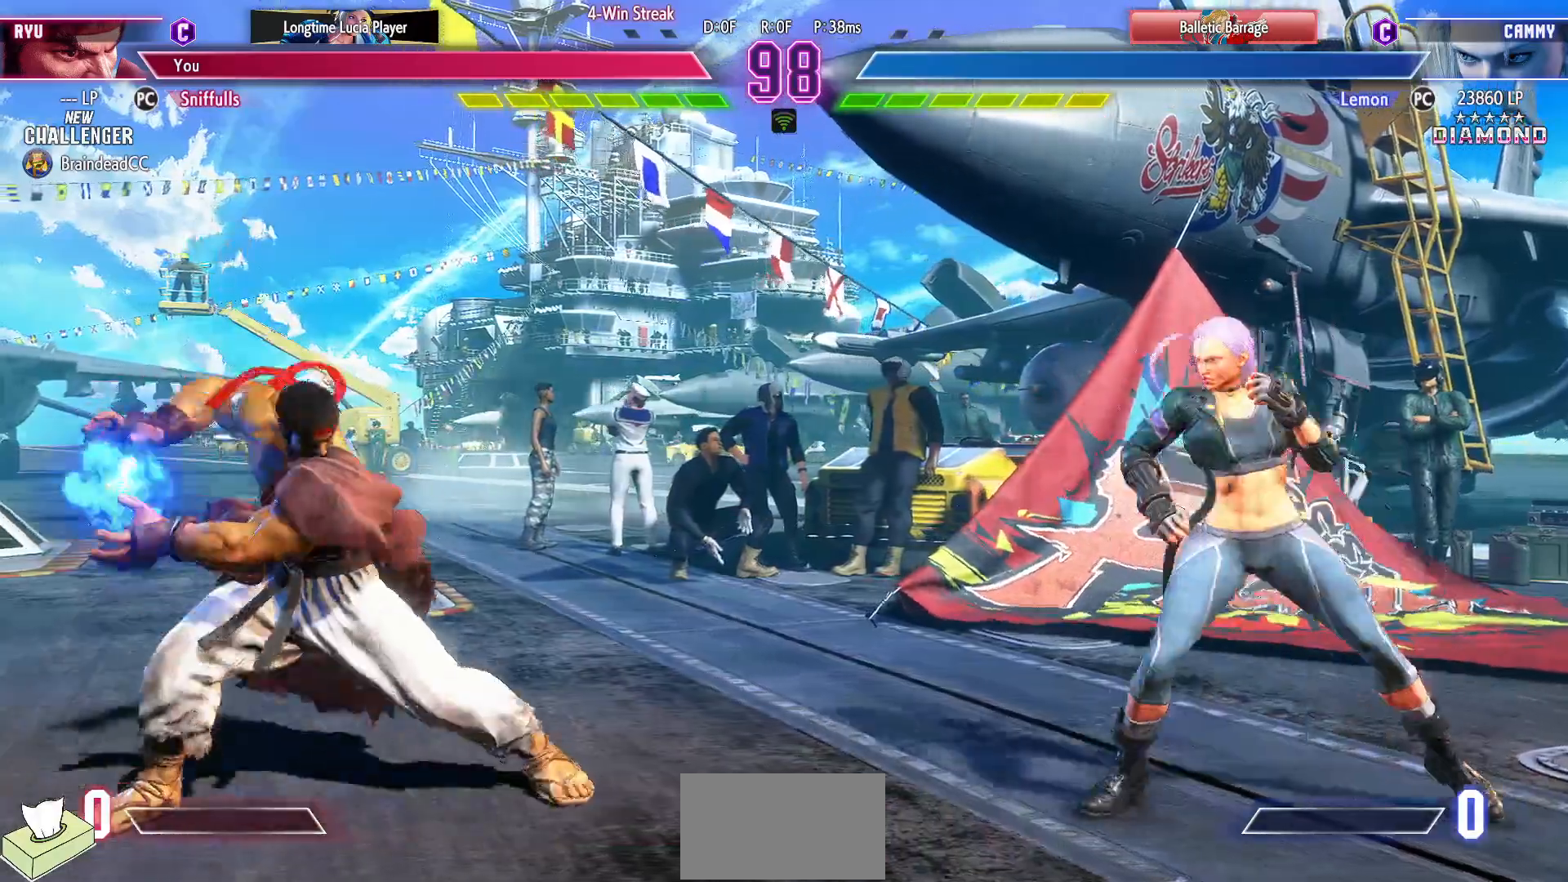
{"dt_ms": 500, "buttons": ["DPAD_LEFT"], "events": [[67, "DPAD_LEFT", "down"], [150, "DPAD_DOWN", "down"], [383, "DPAD_DOWN", "up"]]}
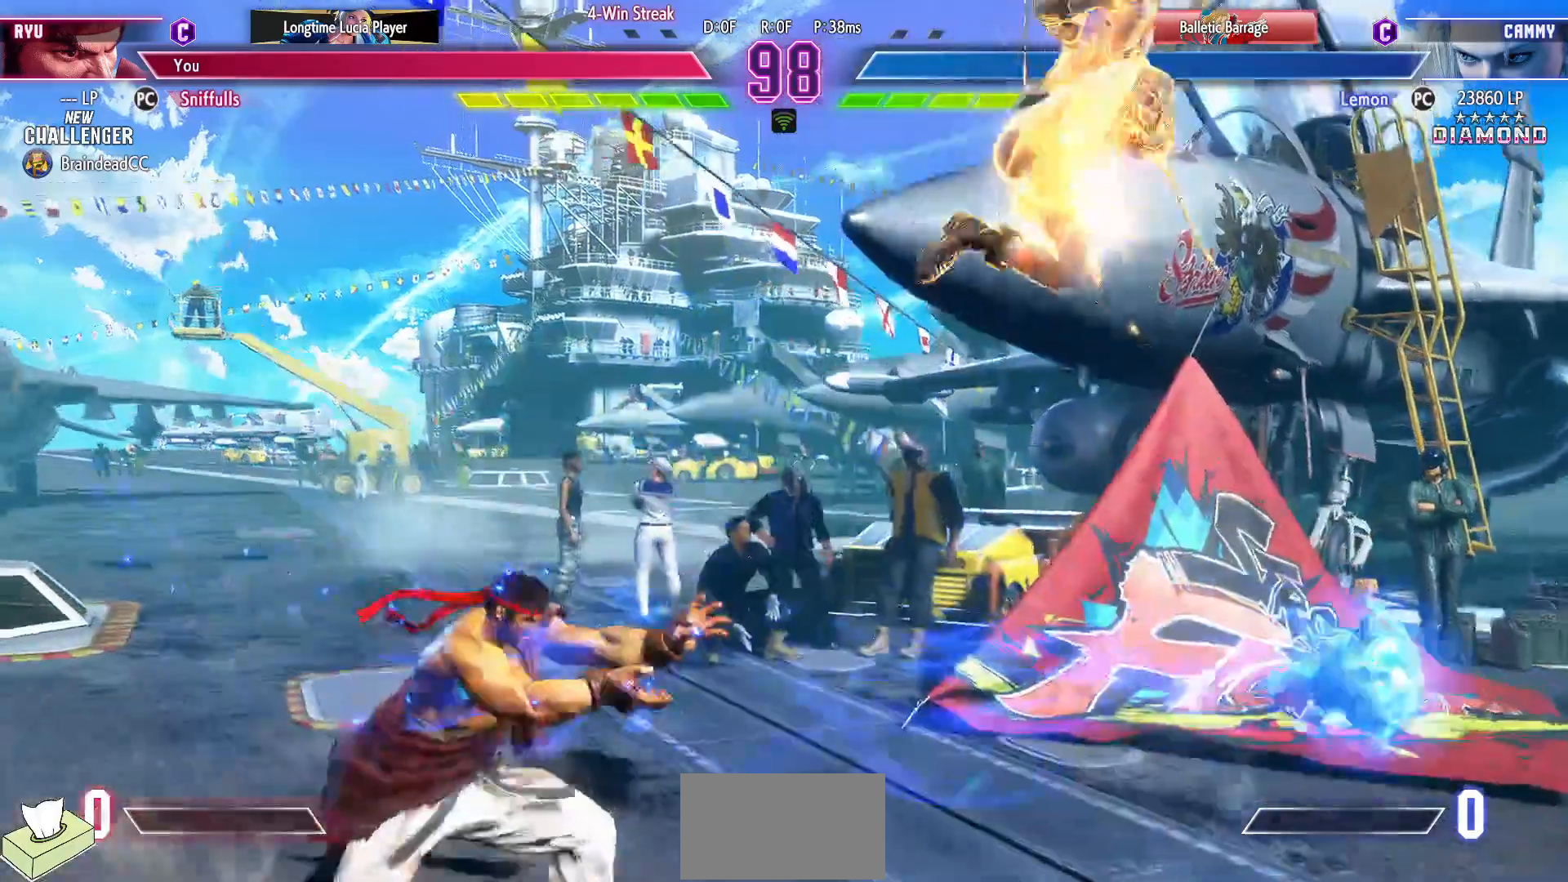
{"dt_ms": 500, "buttons": ["DPAD_DOWN", "DPAD_LEFT"], "events": [[350, "DPAD_DOWN", "down"]]}
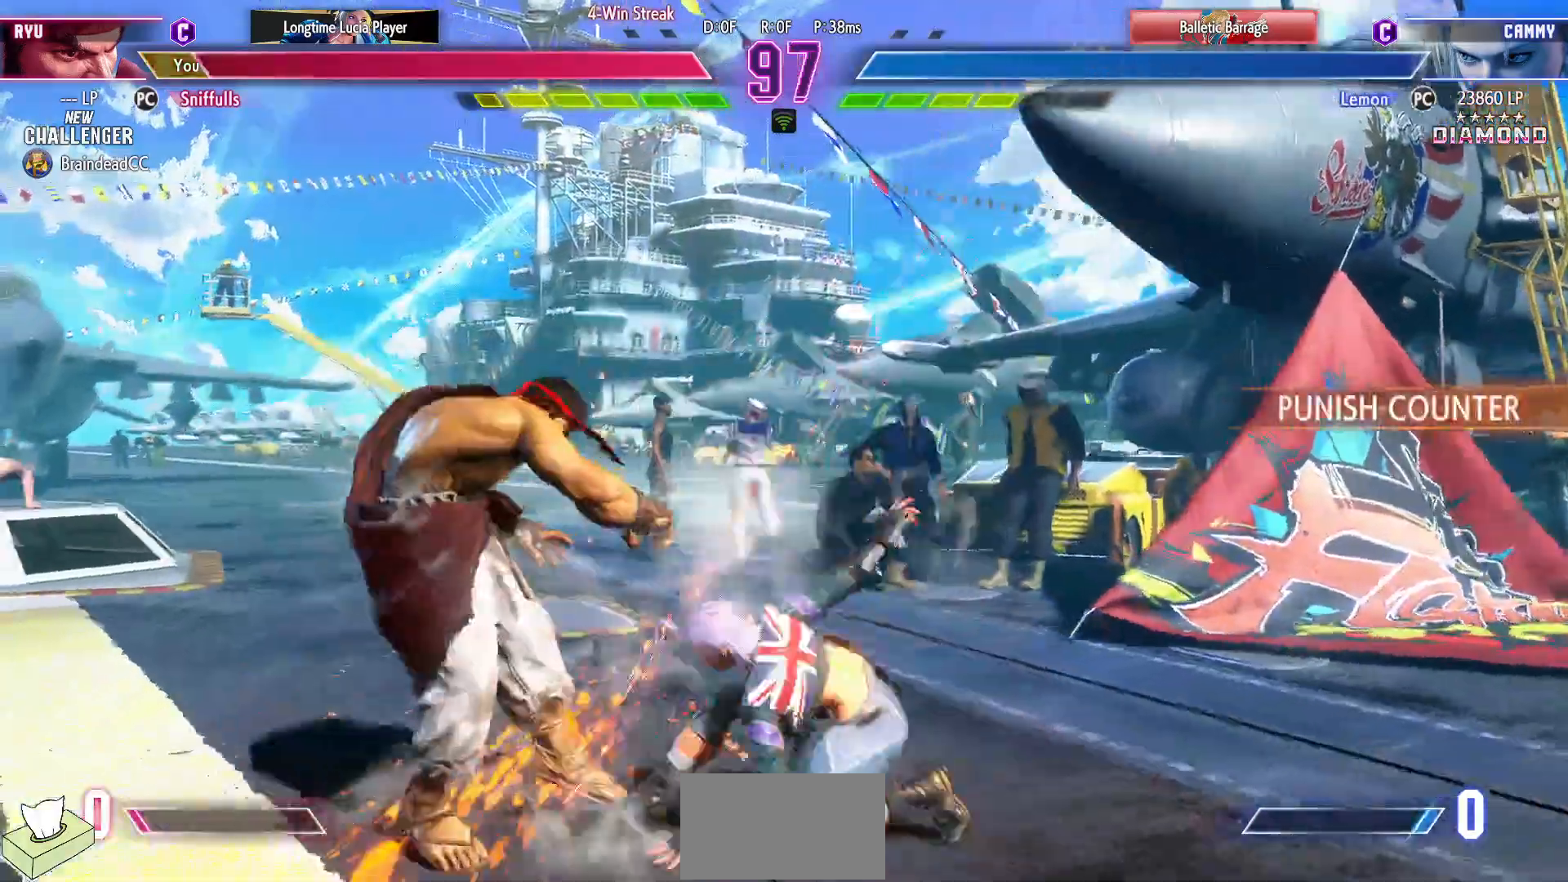
{"dt_ms": 500, "buttons": ["DPAD_DOWN", "DPAD_LEFT"], "events": []}
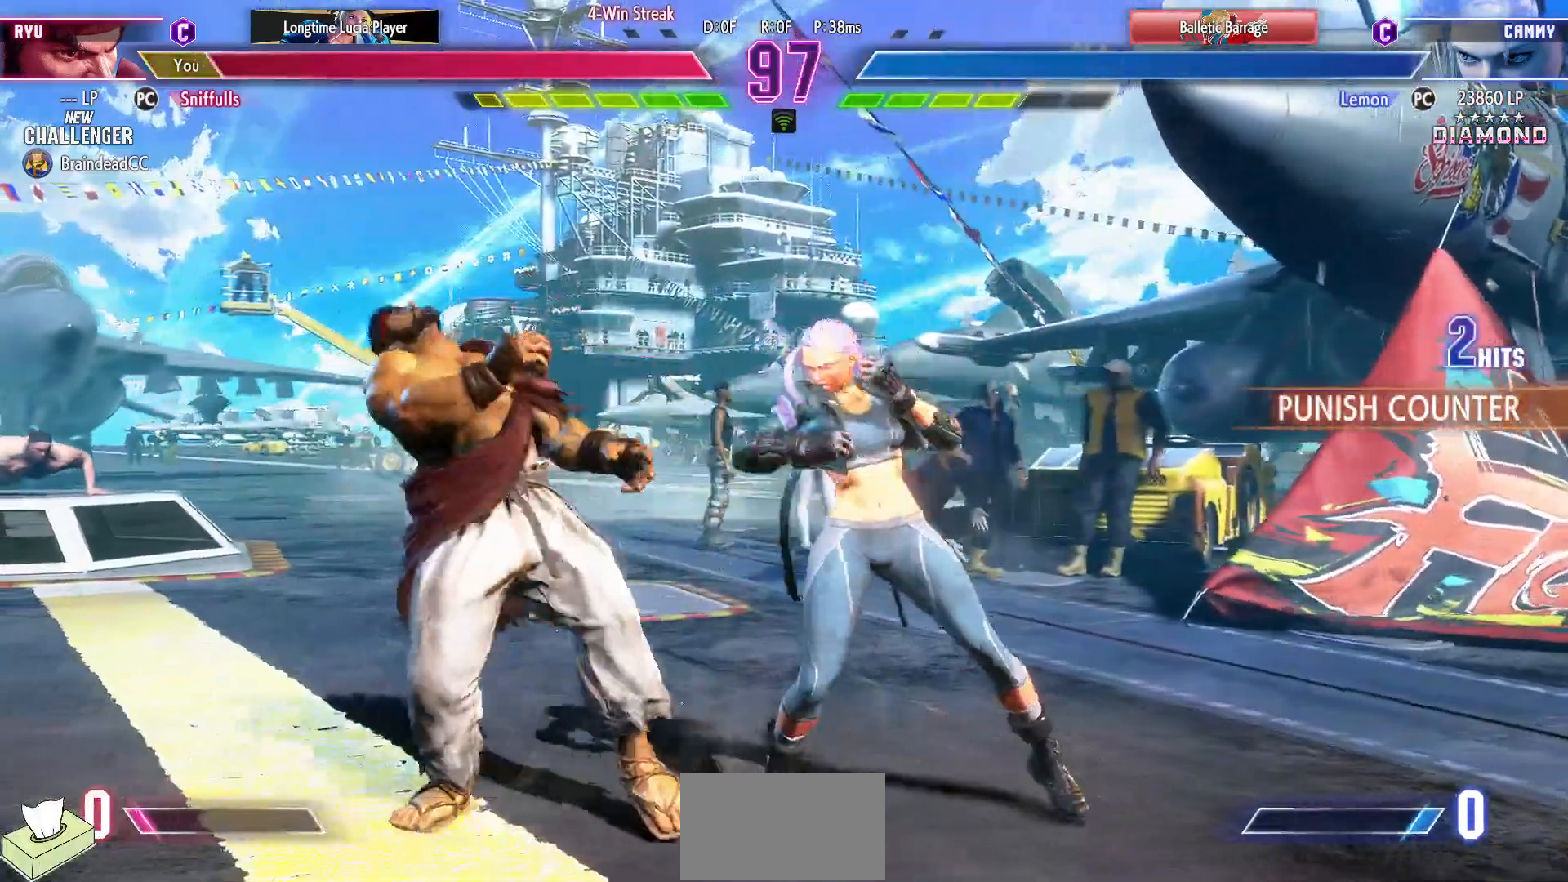
{"dt_ms": 1000, "buttons": ["DPAD_DOWN", "DPAD_LEFT"], "events": []}
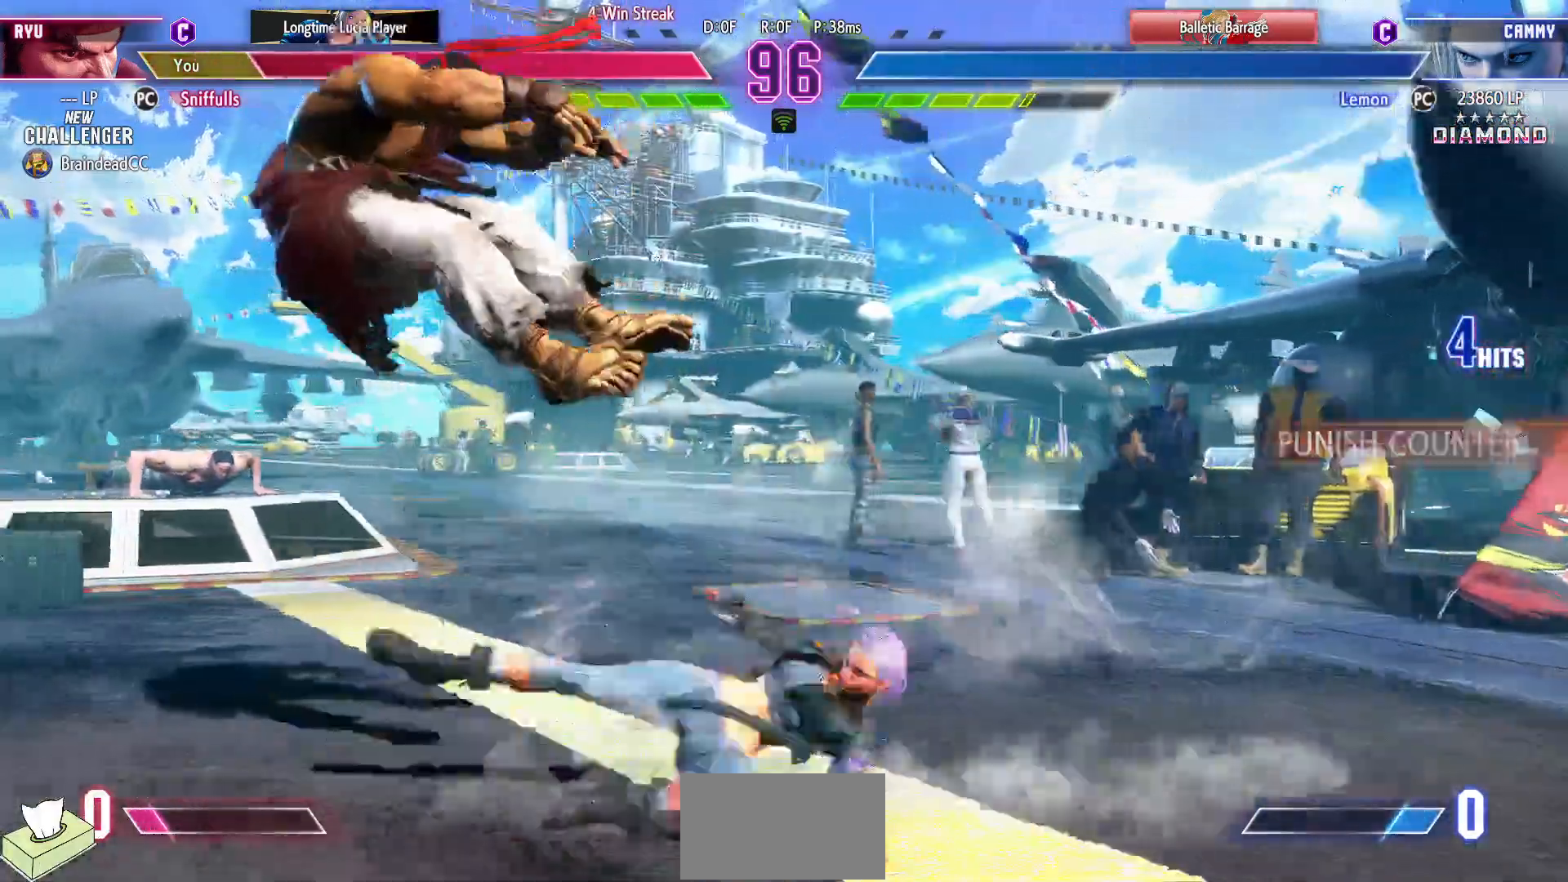
{"dt_ms": 500, "buttons": ["DPAD_DOWN", "DPAD_LEFT"], "events": [[167, "R1", "down"], [167, "SQUARE", "down"], [167, "TRIANGLE", "down"], [300, "TRIANGLE", "up"], [317, "SQUARE", "up"], [333, "R1", "up"]]}
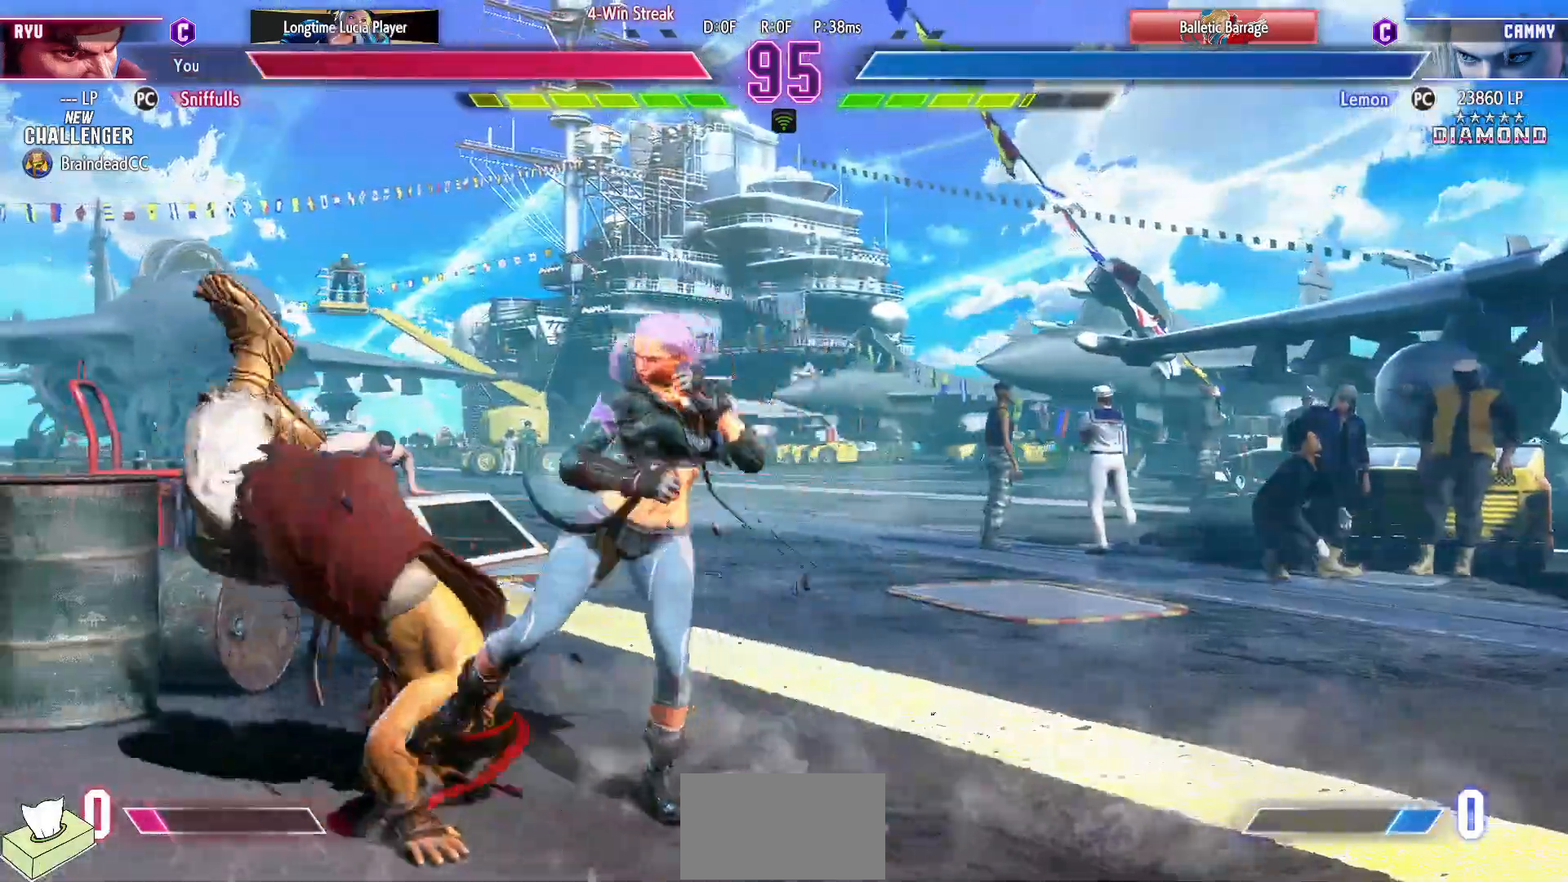
{"dt_ms": 500, "buttons": ["DPAD_DOWN", "DPAD_LEFT"], "events": []}
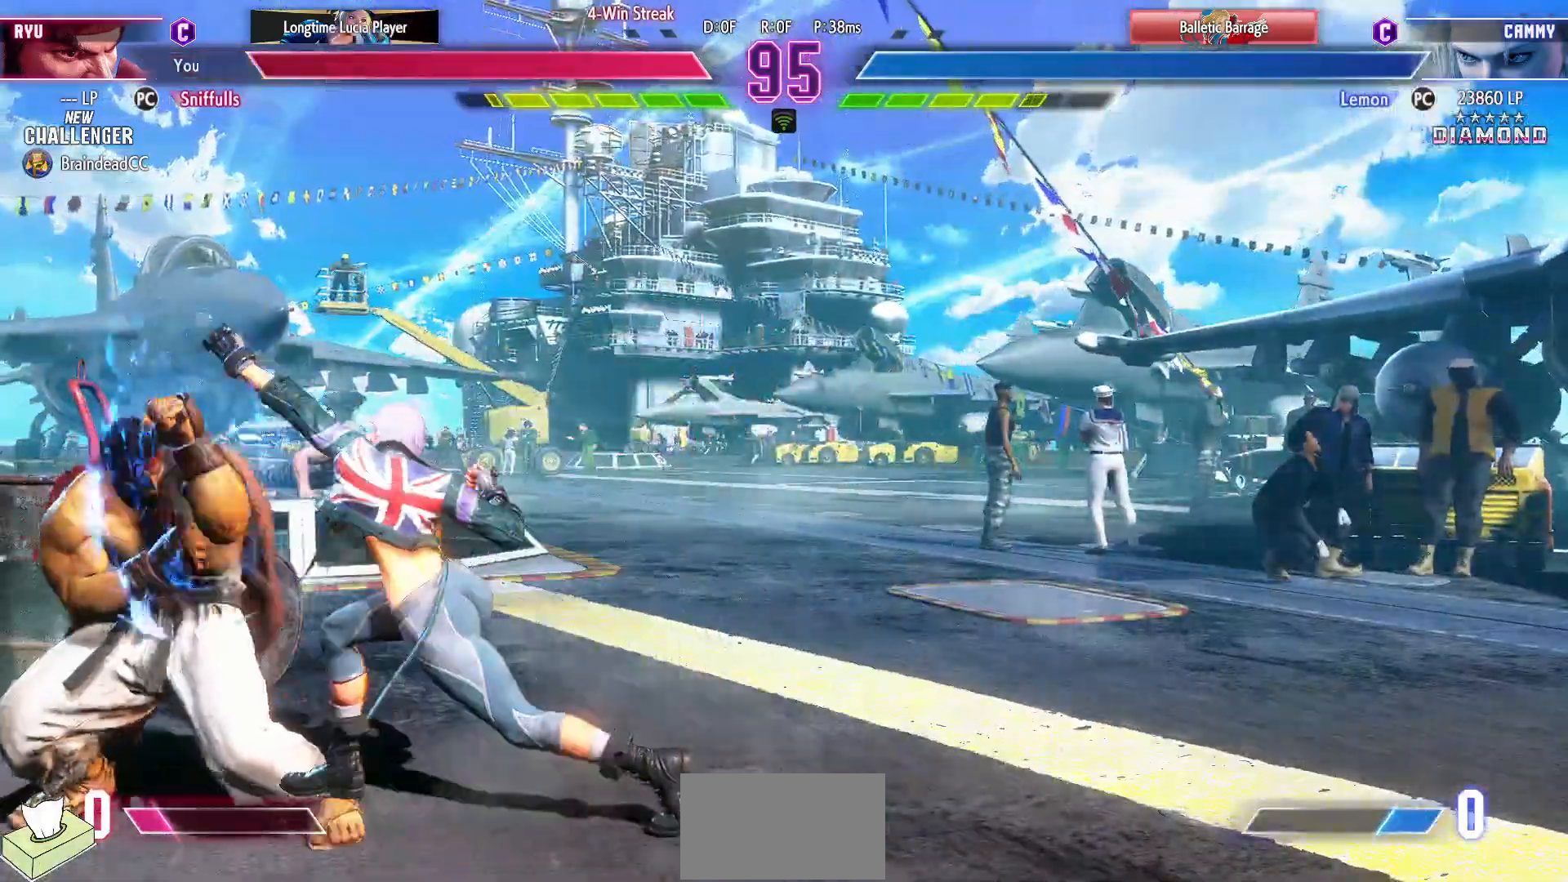
{"dt_ms": 500, "buttons": ["DPAD_DOWN", "DPAD_LEFT"], "events": [[267, "SQUARE", "down"], [350, "SQUARE", "up"]]}
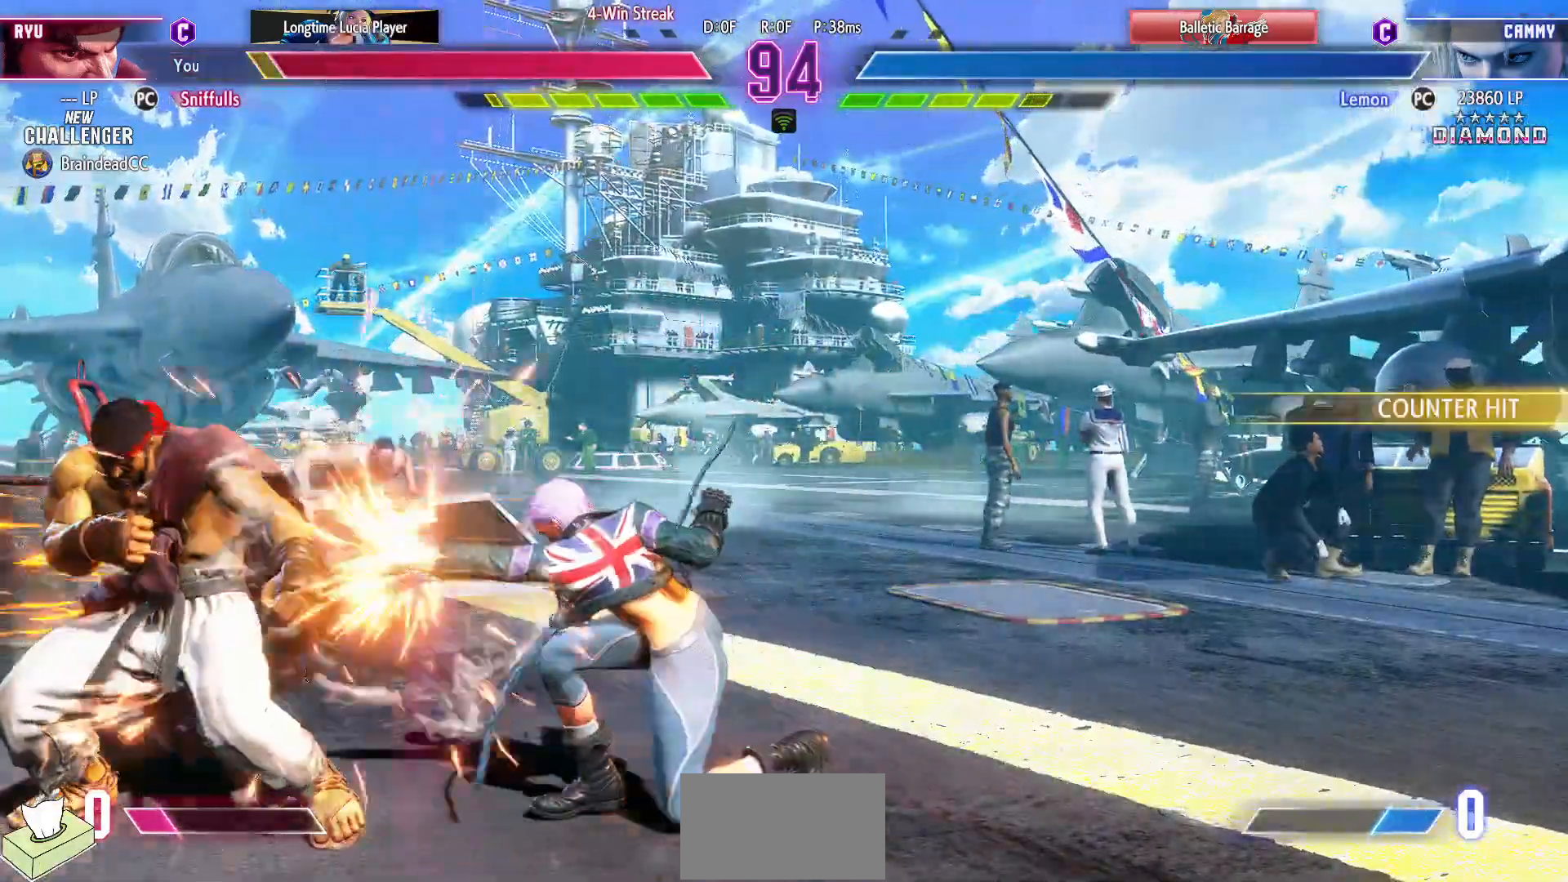
{"dt_ms": 500, "buttons": ["DPAD_DOWN", "DPAD_LEFT"], "events": [[133, "CIRCLE", "down"], [267, "CIRCLE", "up"]]}
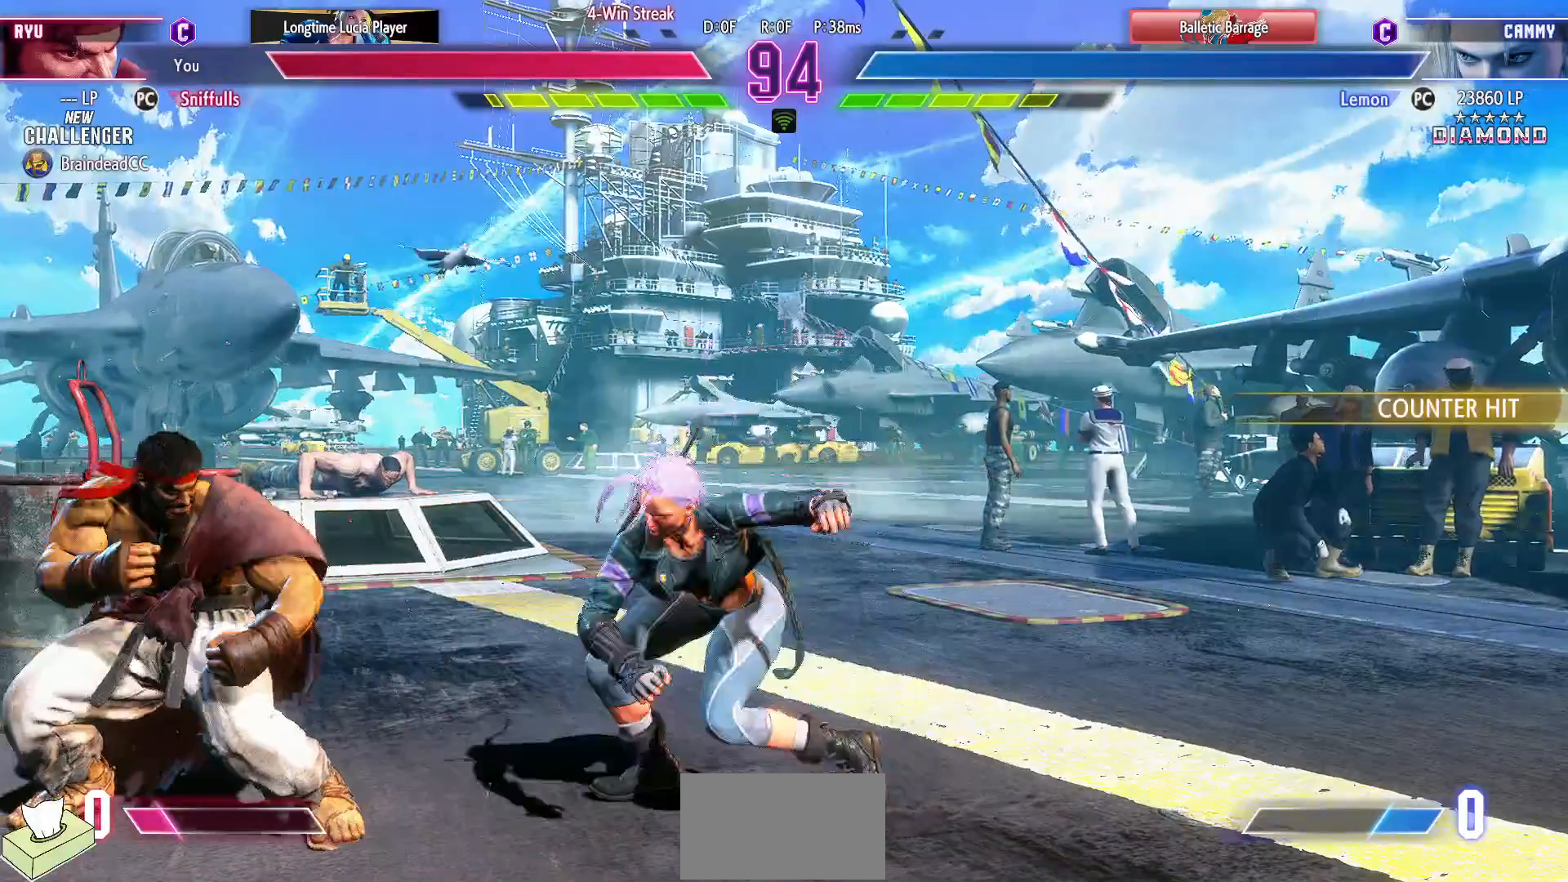
{"dt_ms": 500, "buttons": ["DPAD_RIGHT"], "events": [[433, "DPAD_LEFT", "up"], [450, "DPAD_DOWN", "up"], [450, "DPAD_RIGHT", "down"]]}
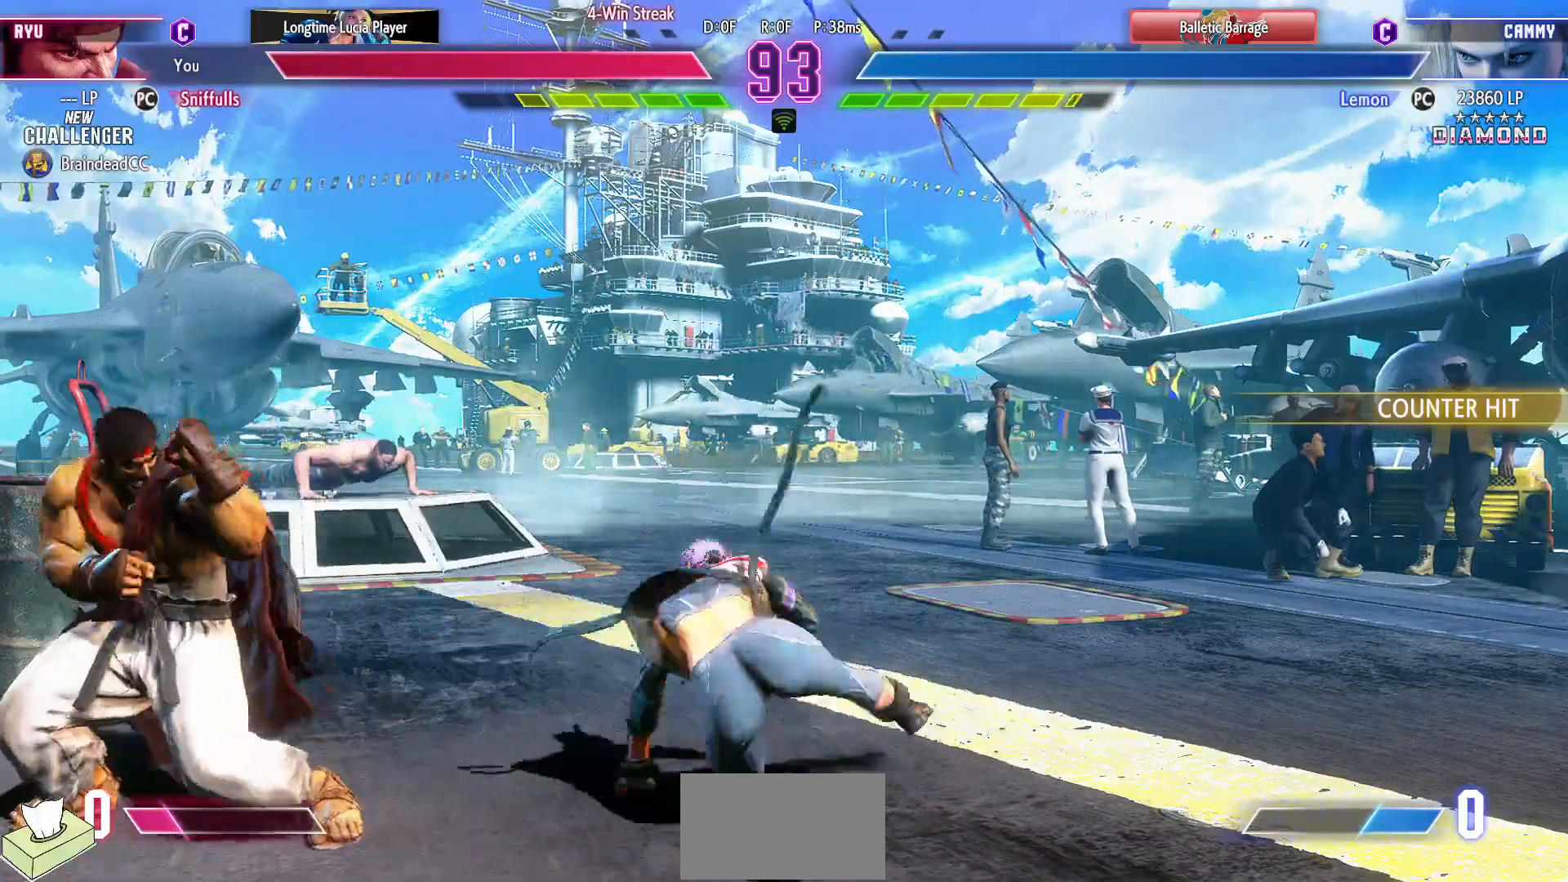
{"dt_ms": 500, "buttons": ["DPAD_DOWN", "DPAD_LEFT"], "events": [[383, "SQUARE", "down"], [483, "DPAD_DOWN", "down"], [483, "DPAD_LEFT", "down"], [483, "DPAD_RIGHT", "up"], [483, "SQUARE", "up"]]}
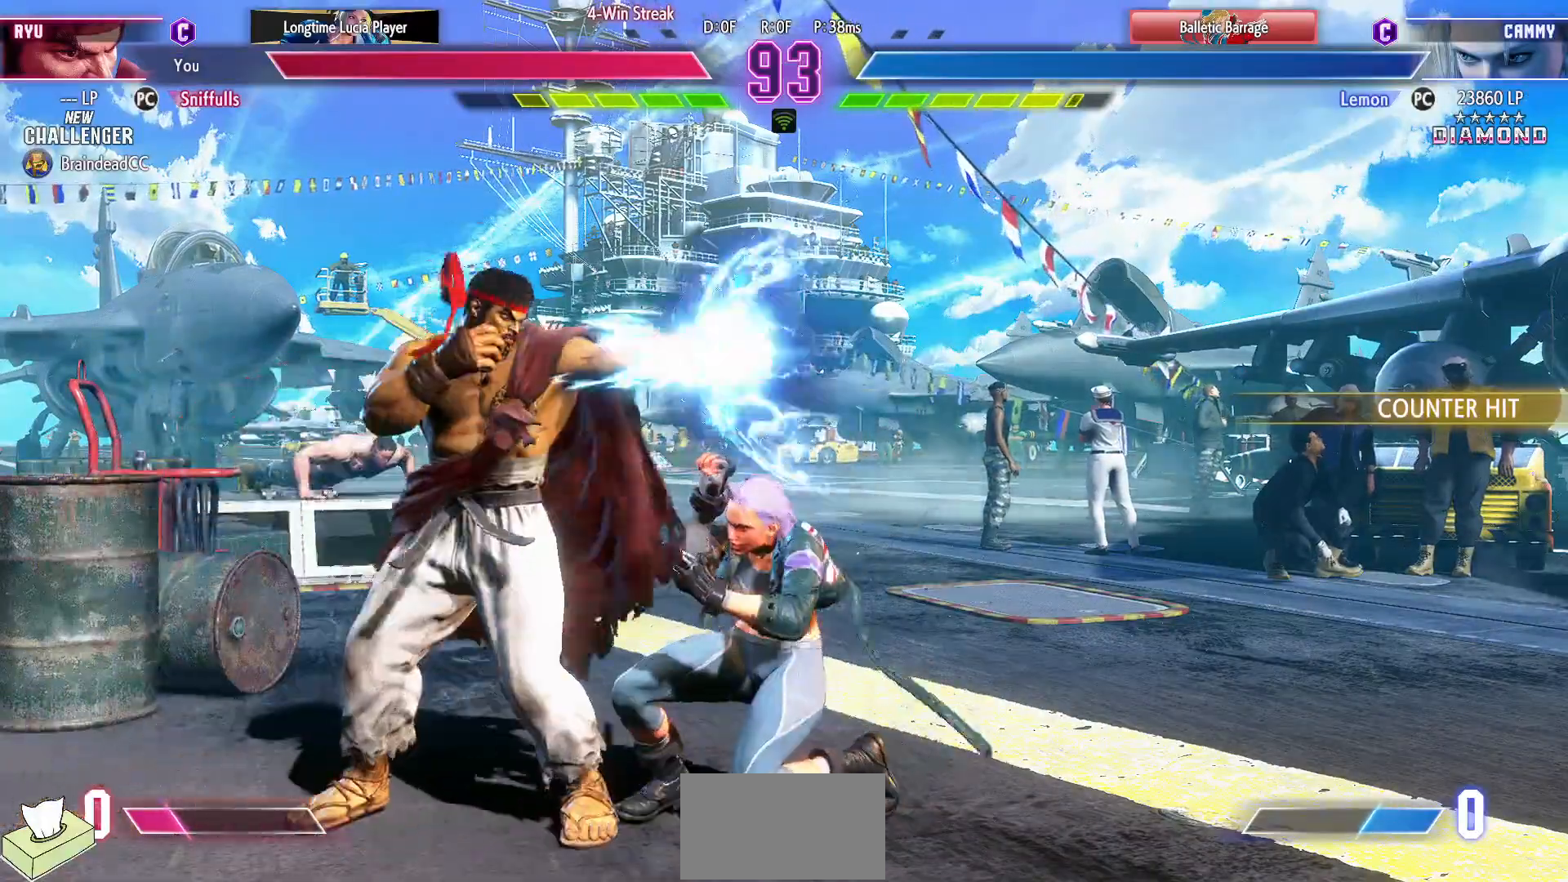
{"dt_ms": 500, "buttons": ["TRIANGLE"], "events": [[200, "CIRCLE", "down"], [317, "CIRCLE", "up"], [333, "DPAD_LEFT", "up"], [350, "DPAD_RIGHT", "down"], [400, "DPAD_DOWN", "up"], [433, "TRIANGLE", "down"], [467, "DPAD_RIGHT", "up"]]}